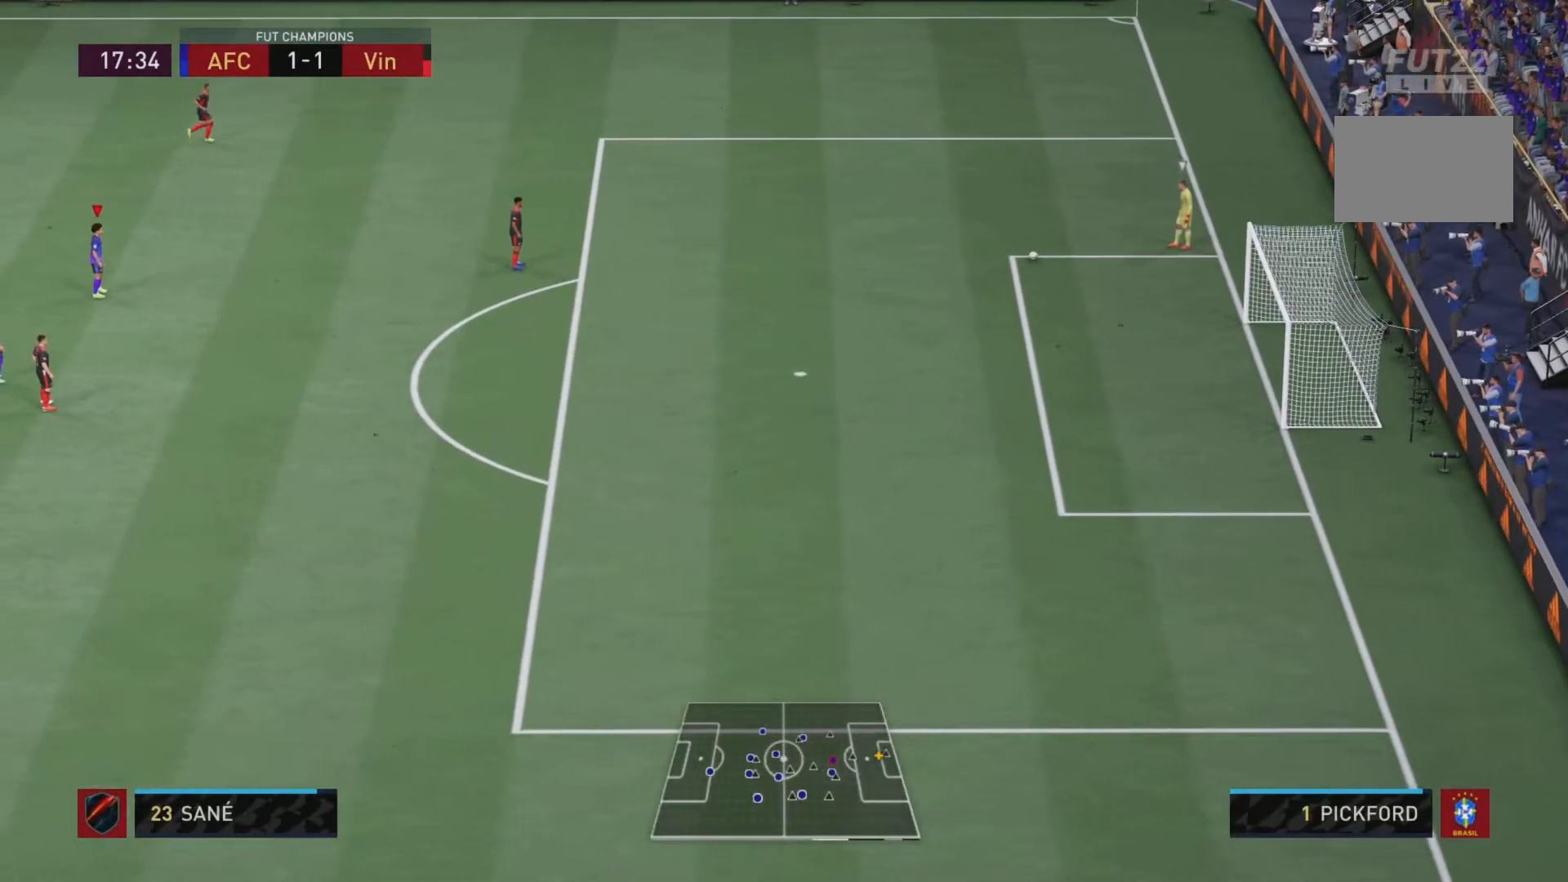
Gameplay with a controller (PlayStation layout); each line is a JSON object with the inputs held at the frame after it. "events" lists button and stick changes between this image and that frame as [ms after this image, input, new state], when the widget could be followed in between. Not read: L3 R3.
{"buttons": [], "left_stick": "right", "right_stick": "center", "events": [[234, "left_stick", "right"]]}
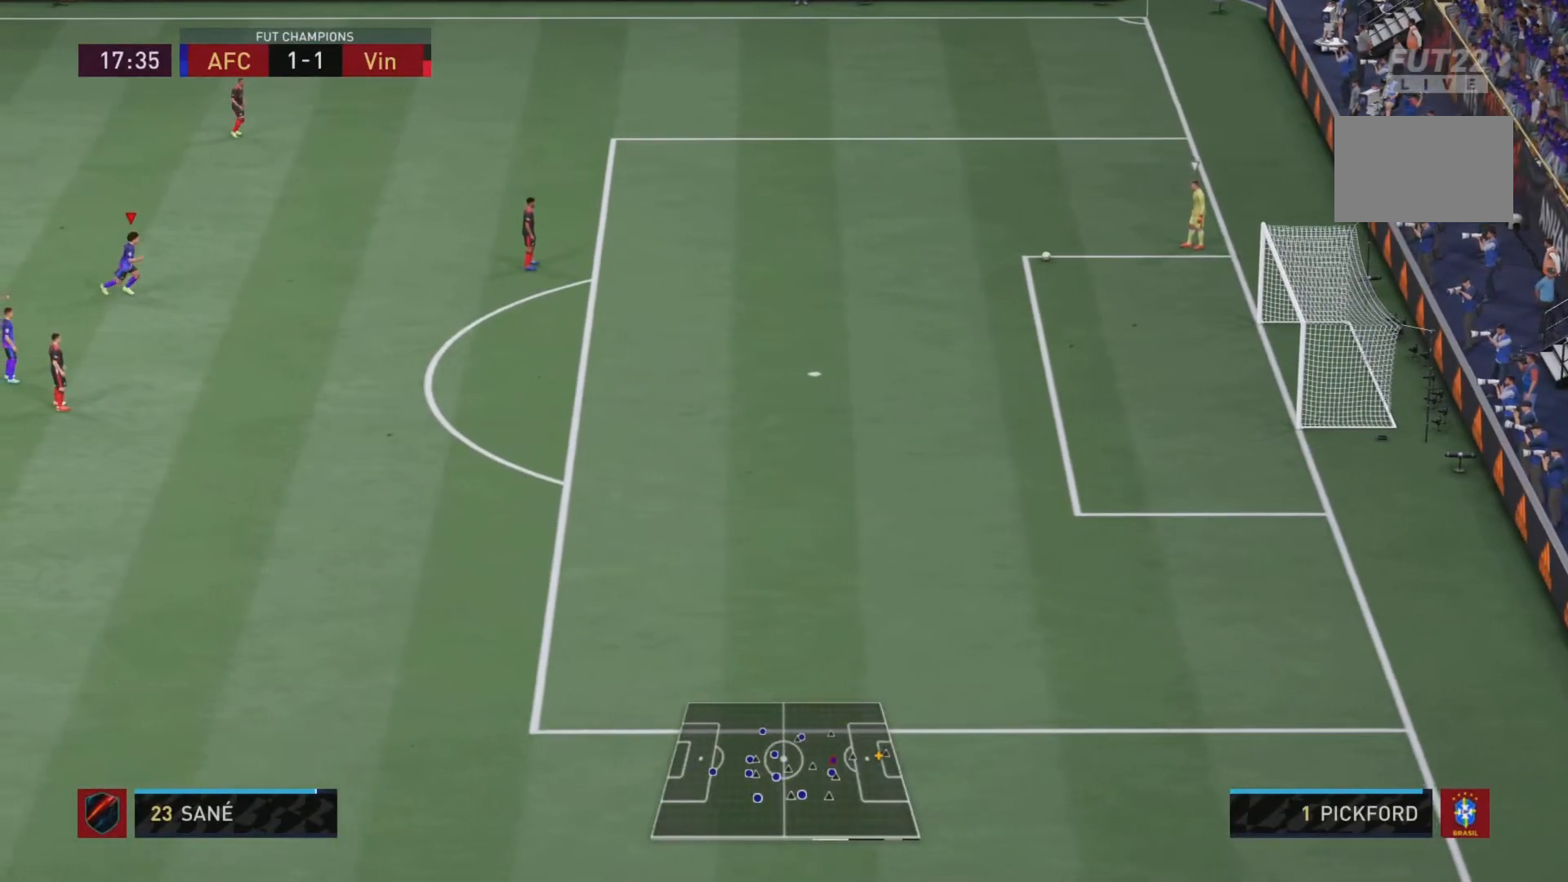
{"buttons": [], "left_stick": "up-right", "right_stick": "center", "events": [[33, "left_stick", "down-right"], [384, "left_stick", "up-right"]]}
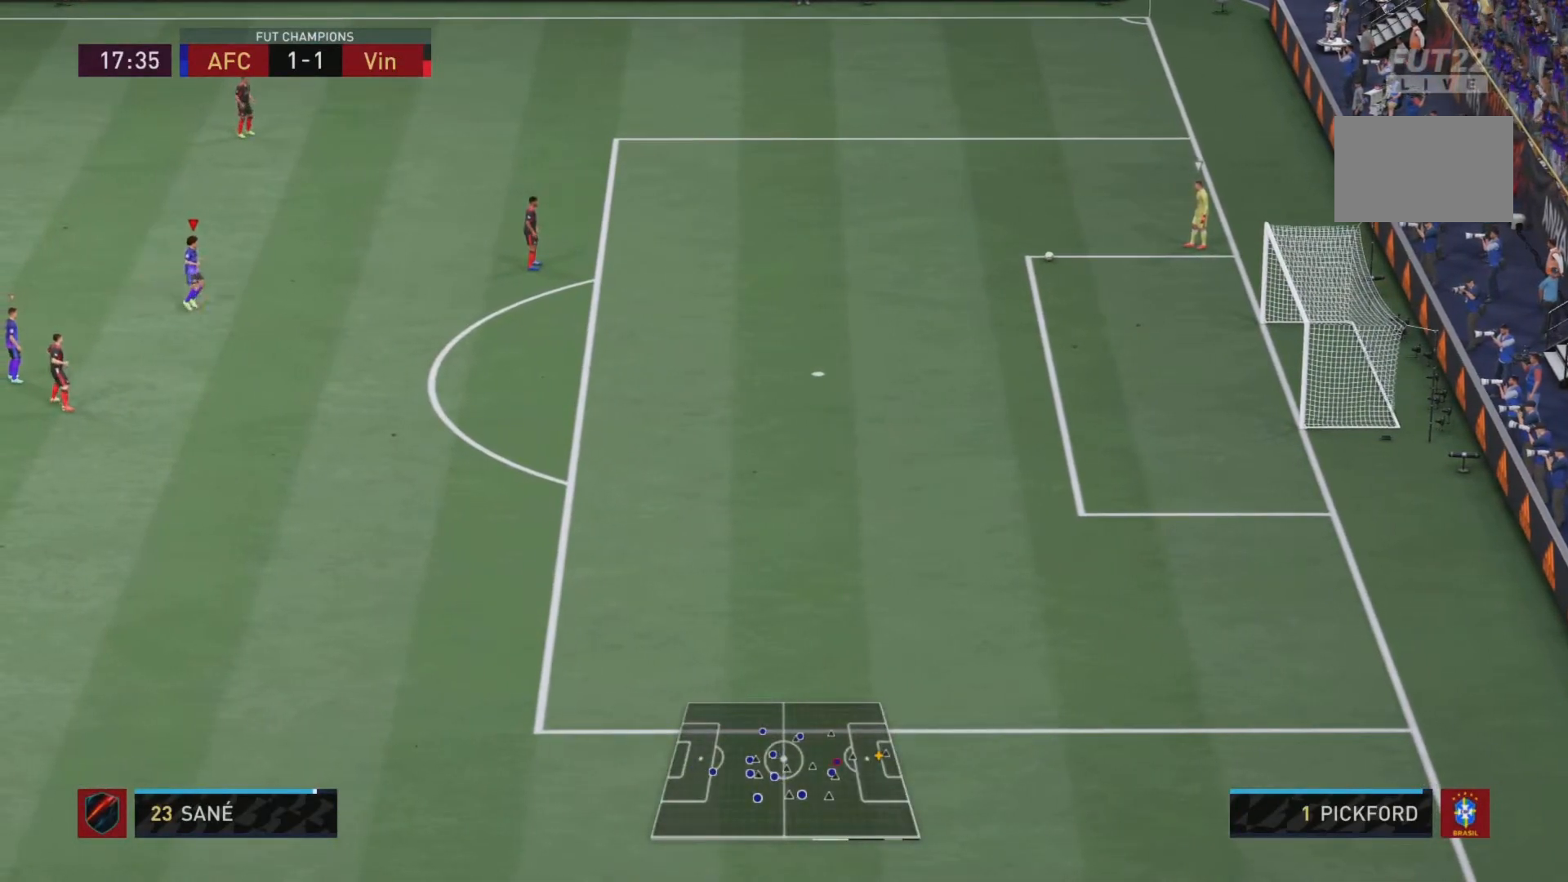
{"buttons": ["R2"], "left_stick": "up-right", "right_stick": "center", "events": [[133, "R2", "down"]]}
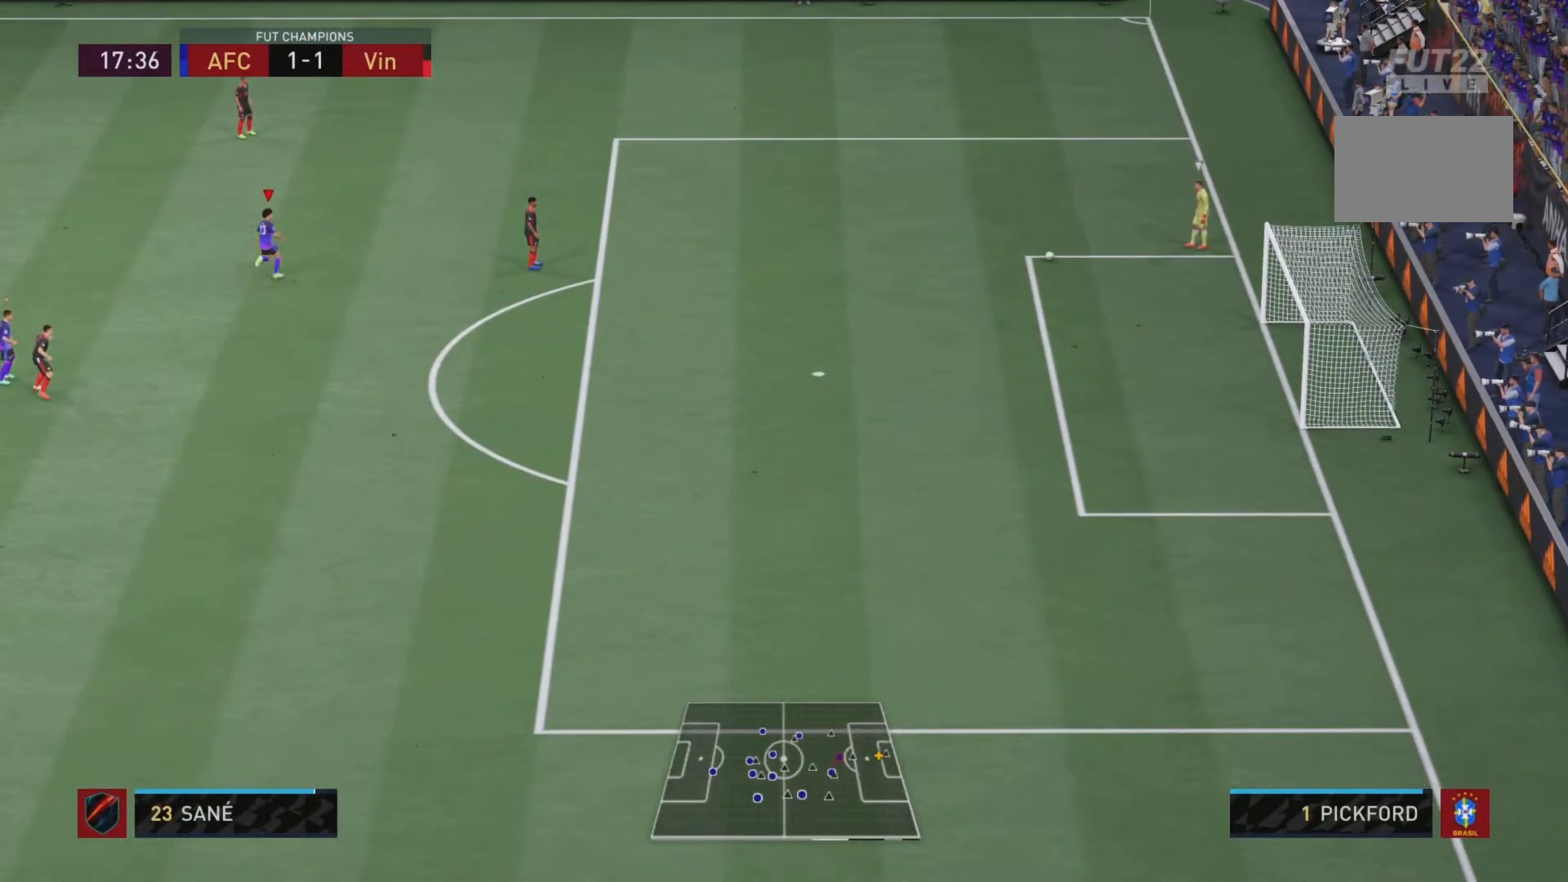
{"buttons": [], "left_stick": "up-right", "right_stick": "center", "events": [[133, "R2", "up"]]}
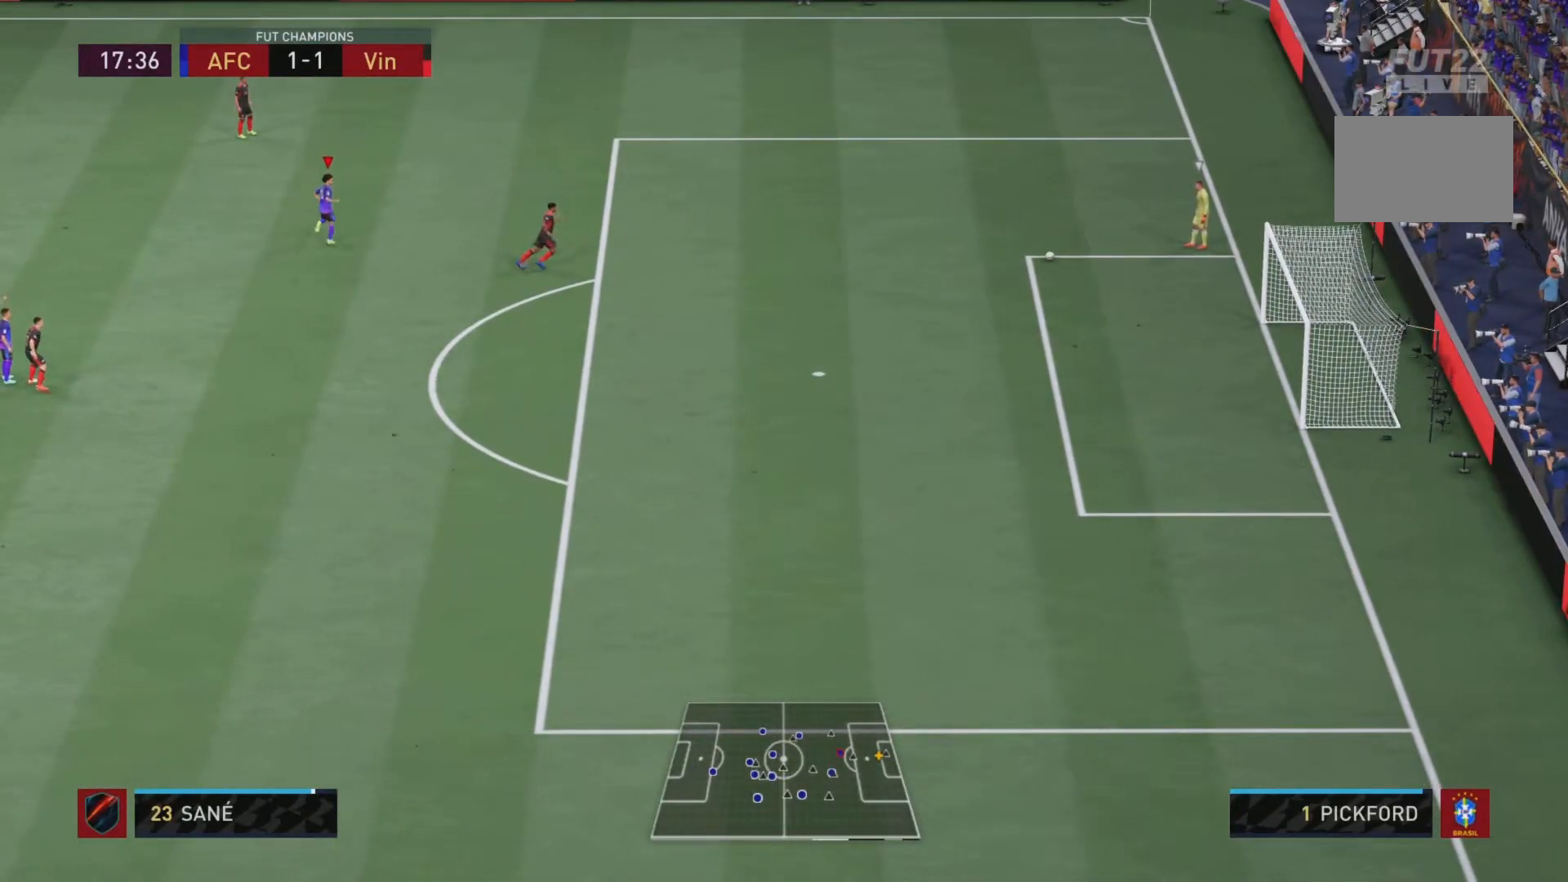
{"buttons": [], "left_stick": "center", "right_stick": "center", "events": [[266, "left_stick", "up"], [500, "left_stick", "center"]]}
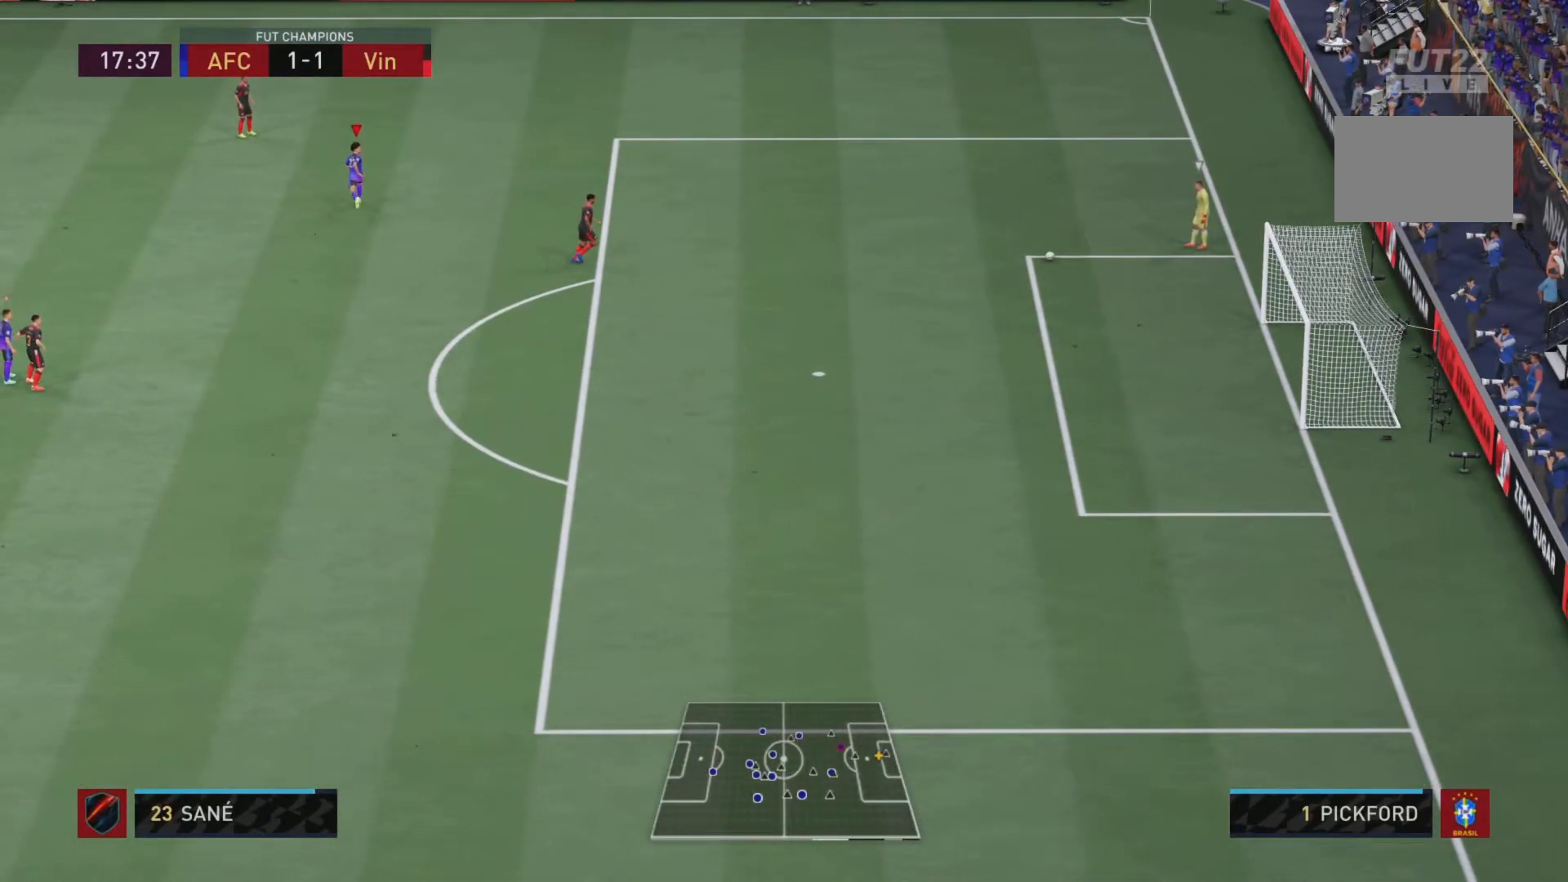
{"buttons": ["L2", "R1"], "left_stick": "up", "right_stick": "center"}
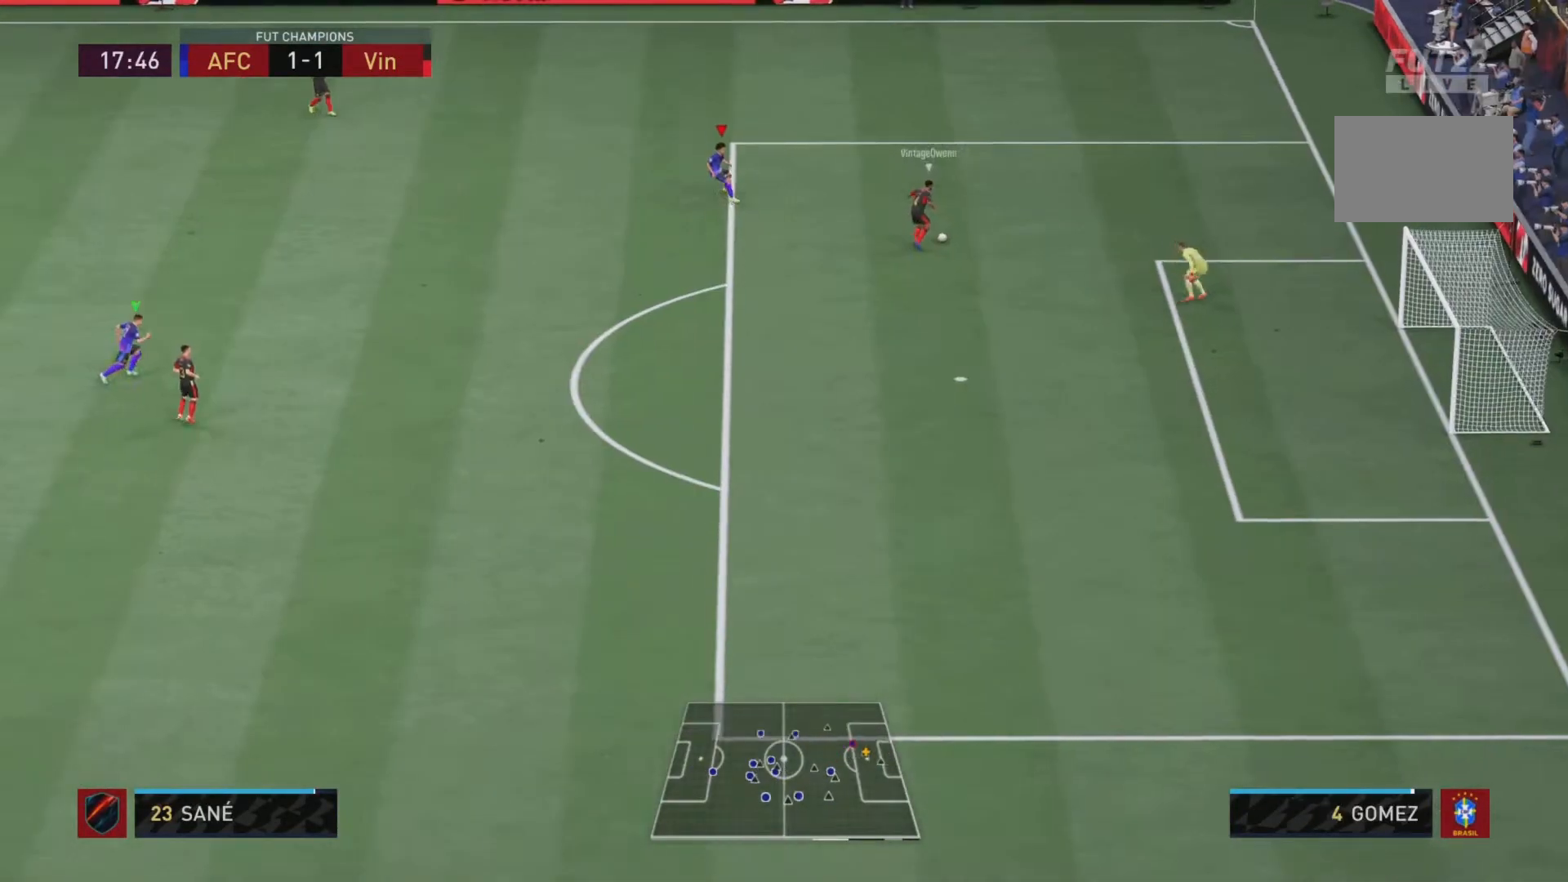
{"buttons": ["L2", "R1", "R2"], "left_stick": "up-right", "right_stick": "center", "events": [[166, "left_stick", "up-right"], [400, "R2", "down"]]}
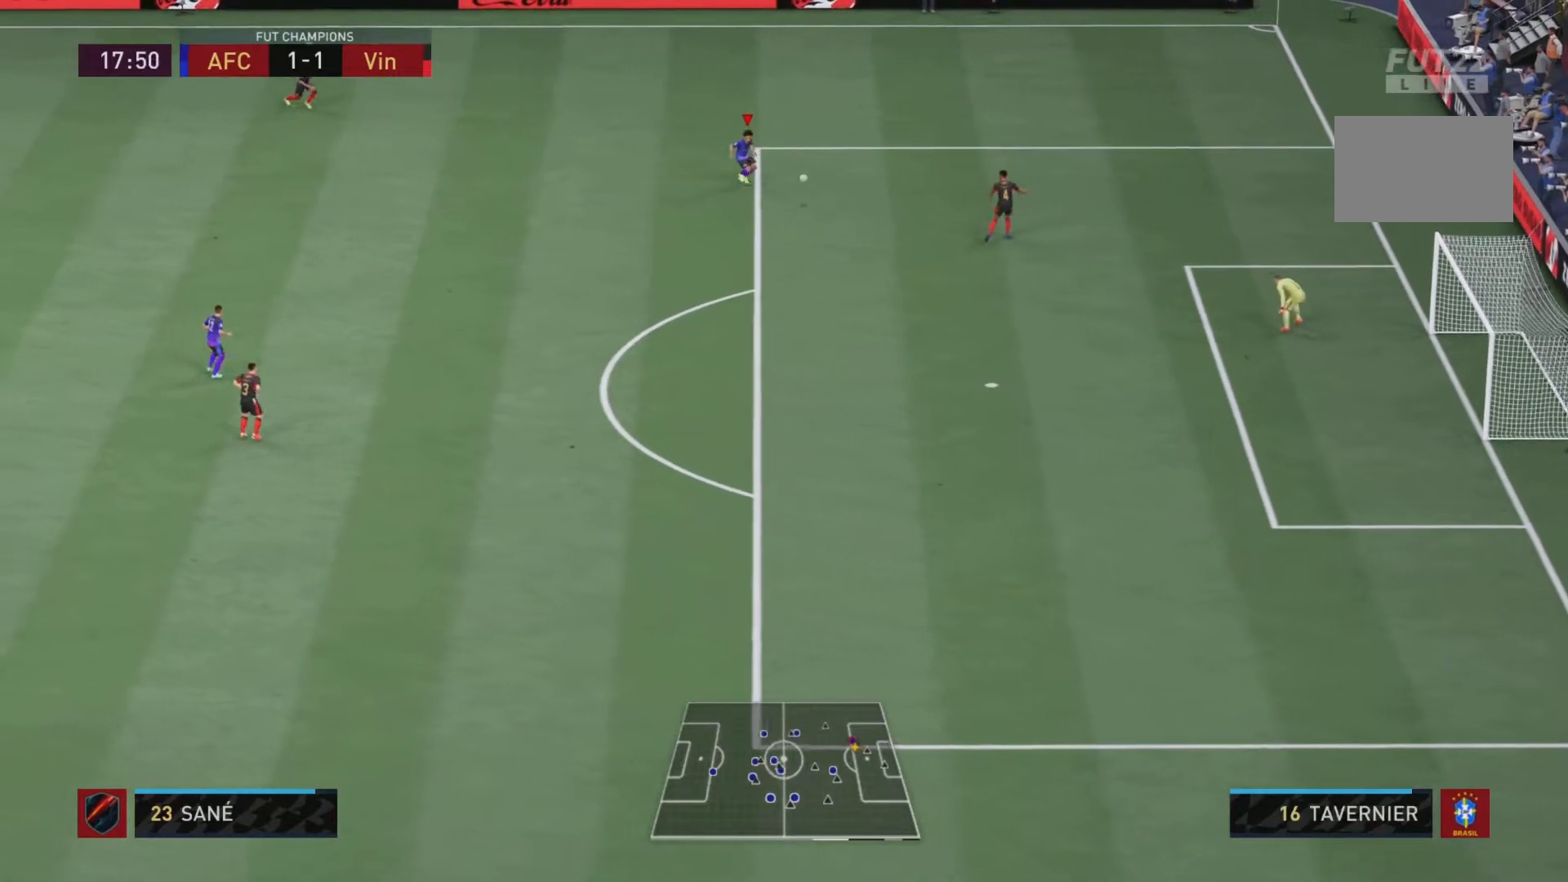
{"buttons": ["L2"], "left_stick": "down", "right_stick": "center", "events": [[100, "R1", "up"], [167, "R2", "up"], [200, "left_stick", "up"], [367, "left_stick", "center"], [434, "left_stick", "down"]]}
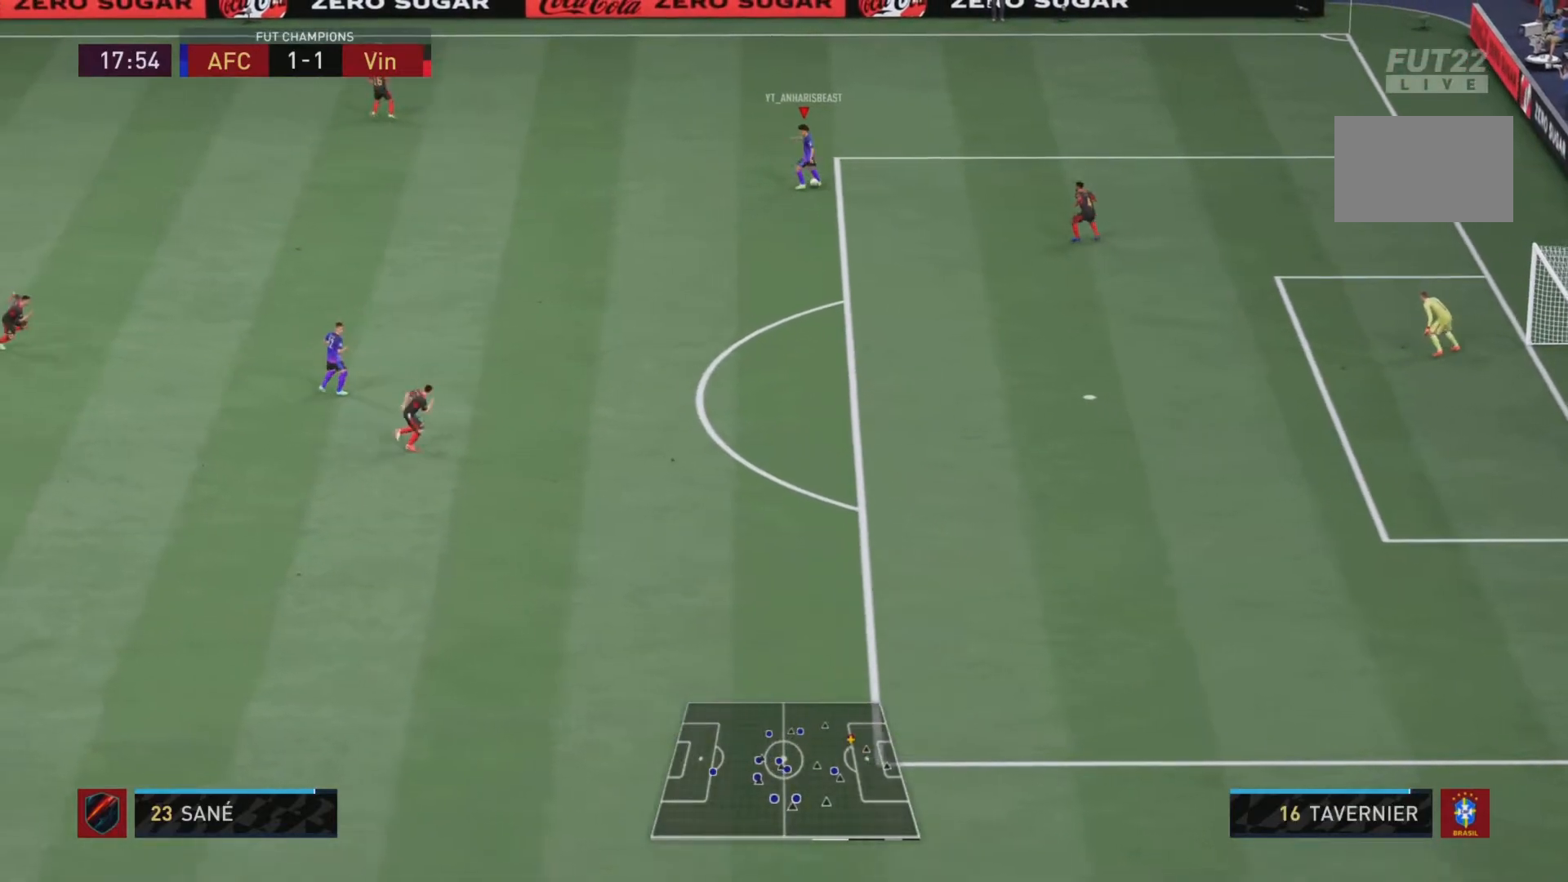
{"buttons": [], "left_stick": "down", "right_stick": "center", "events": [[216, "L2", "up"]]}
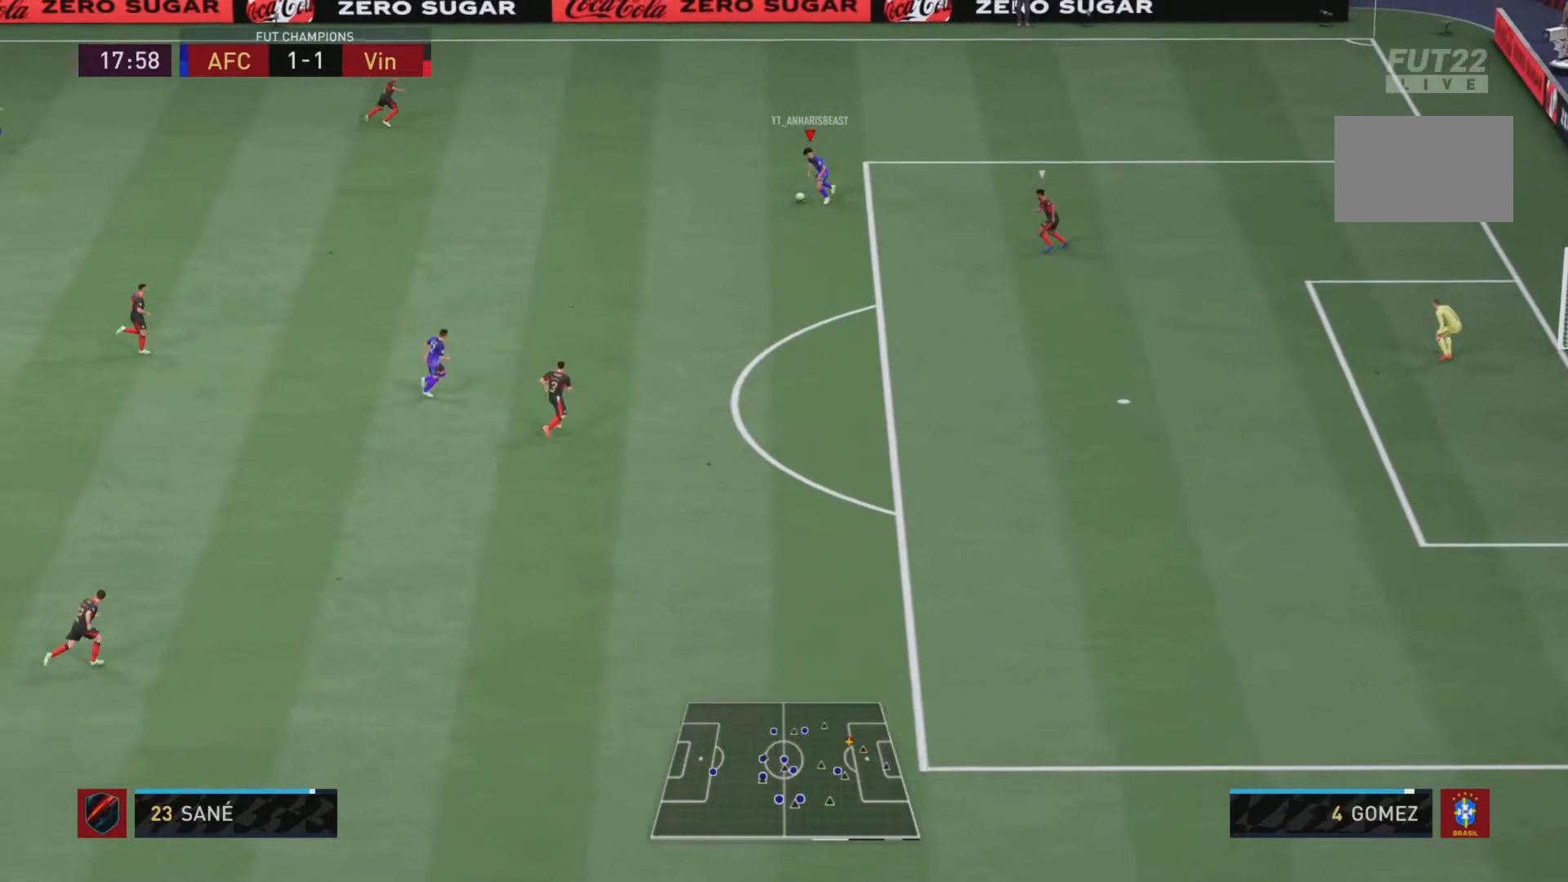
{"buttons": [], "left_stick": "down", "right_stick": "center", "events": [[150, "CROSS", "down"], [250, "CROSS", "up"]]}
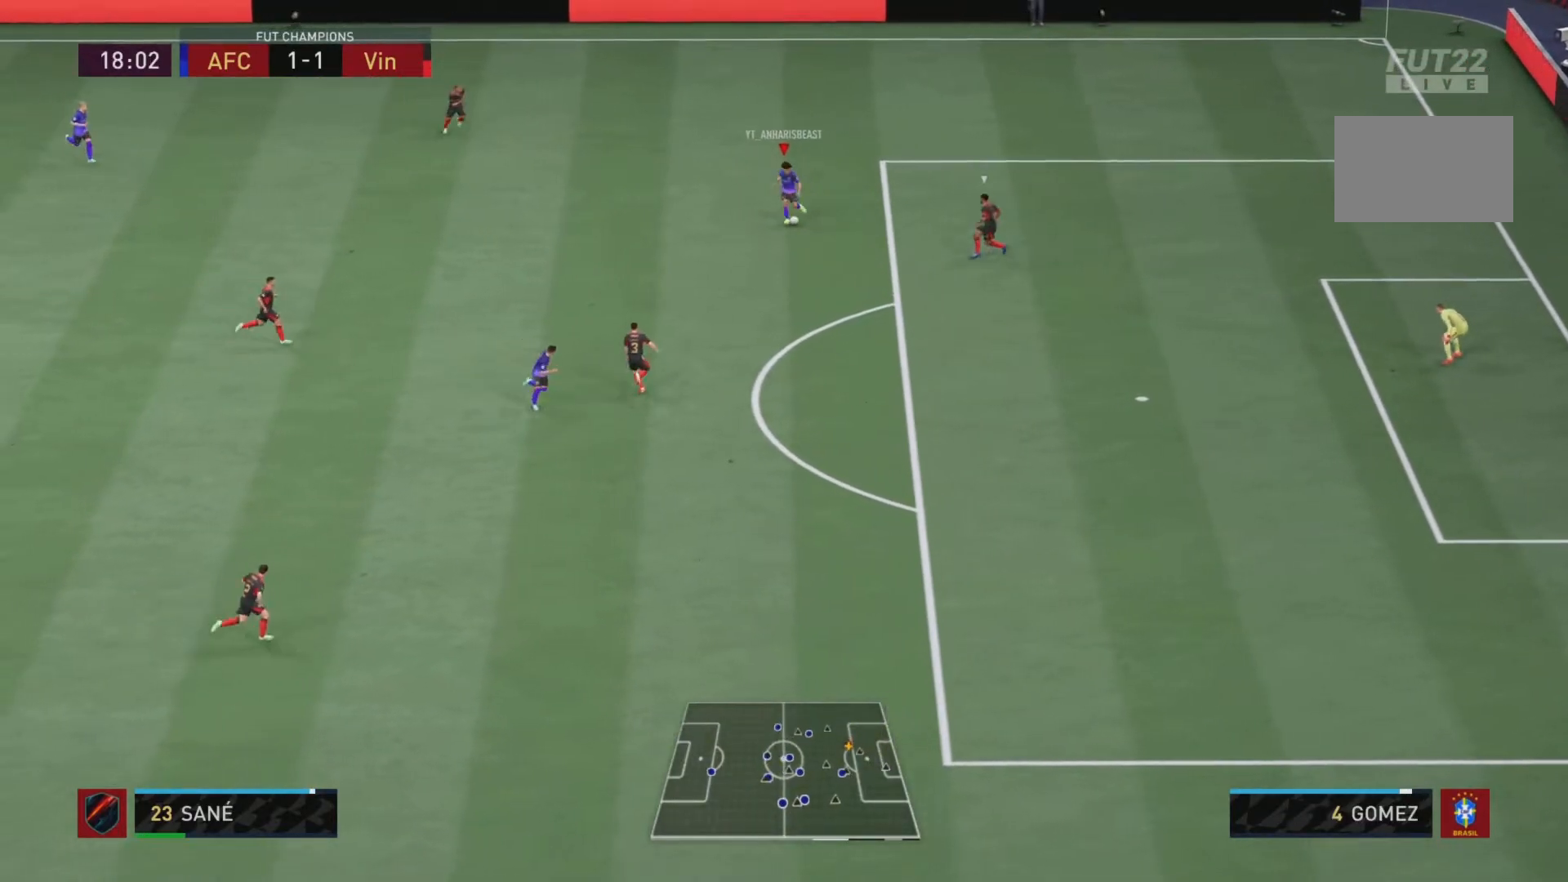
{"buttons": [], "left_stick": "right", "right_stick": "center", "events": [[317, "left_stick", "down-right"], [467, "left_stick", "right"]]}
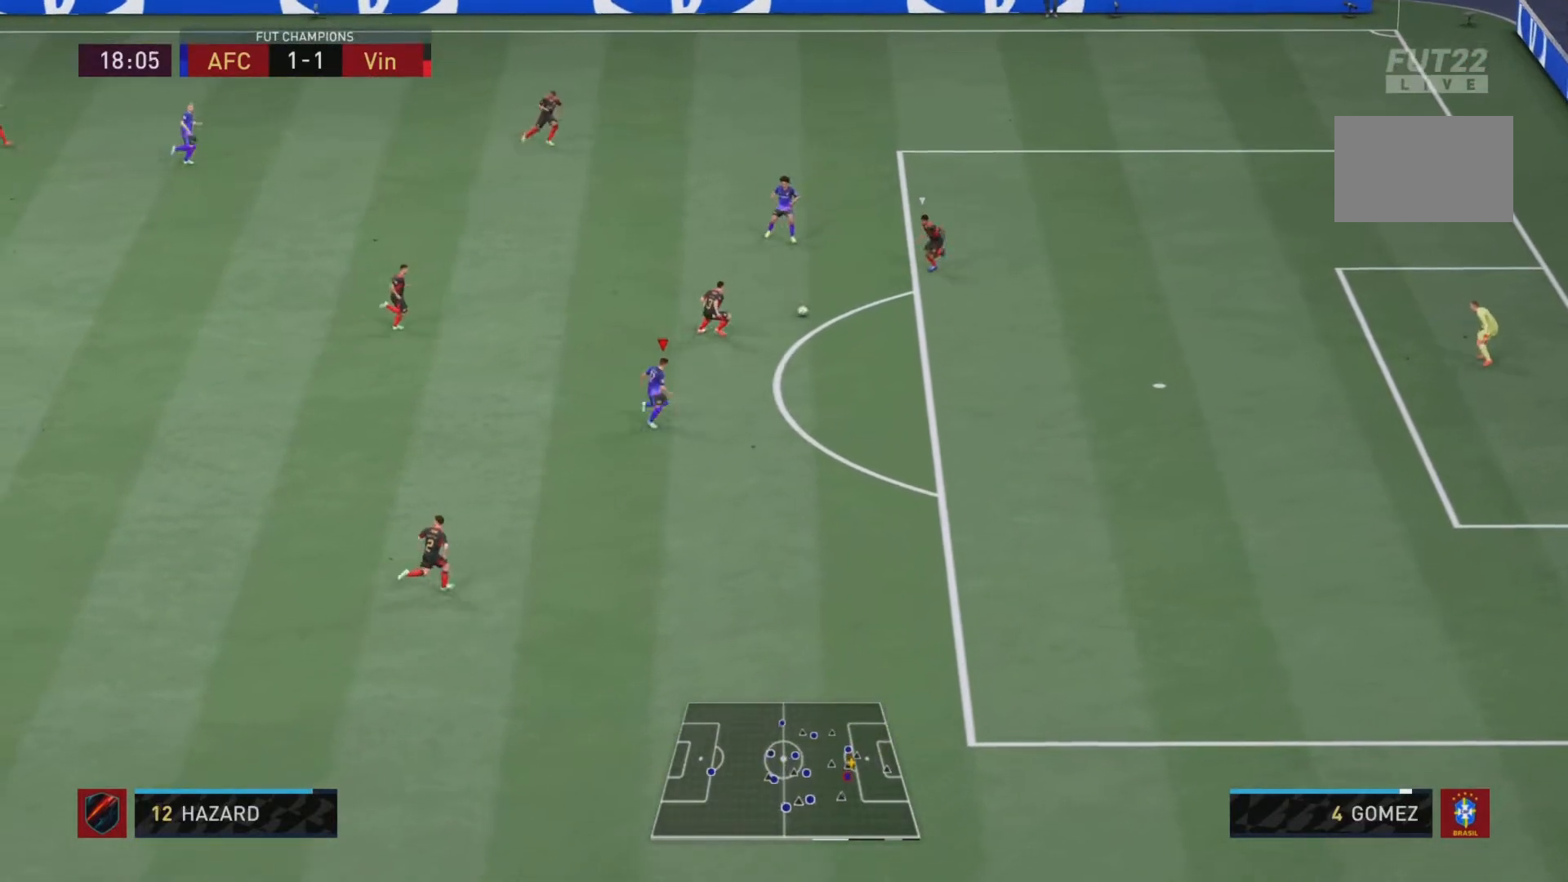
{"buttons": [], "left_stick": "down-right", "right_stick": "center", "events": [[100, "left_stick", "down-right"]]}
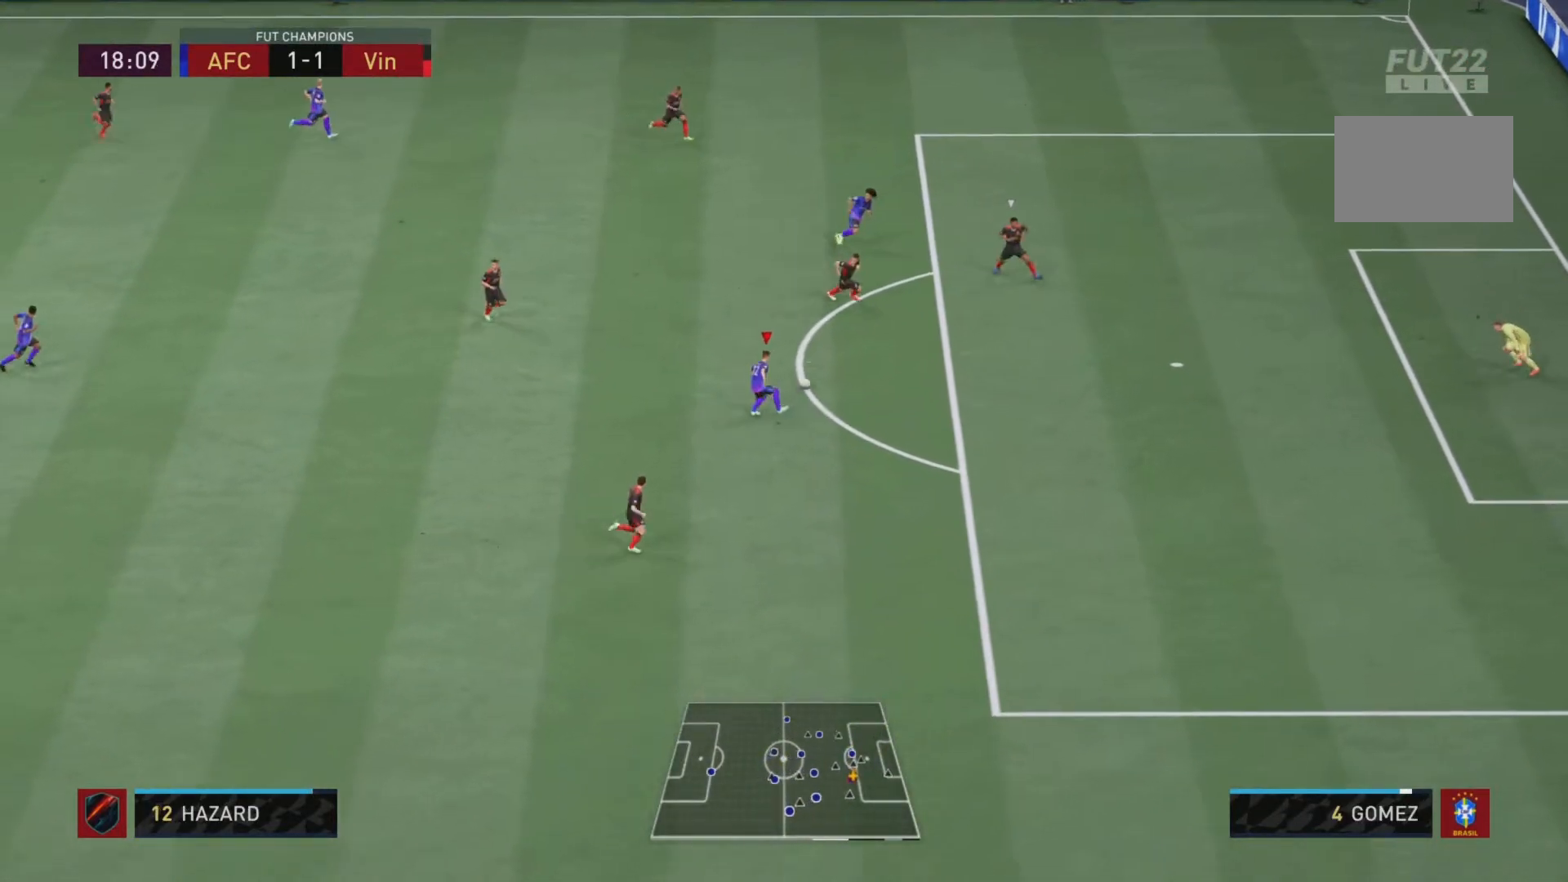
{"buttons": ["R2"], "left_stick": "right", "right_stick": "center", "events": [[100, "left_stick", "right"], [417, "R2", "down"]]}
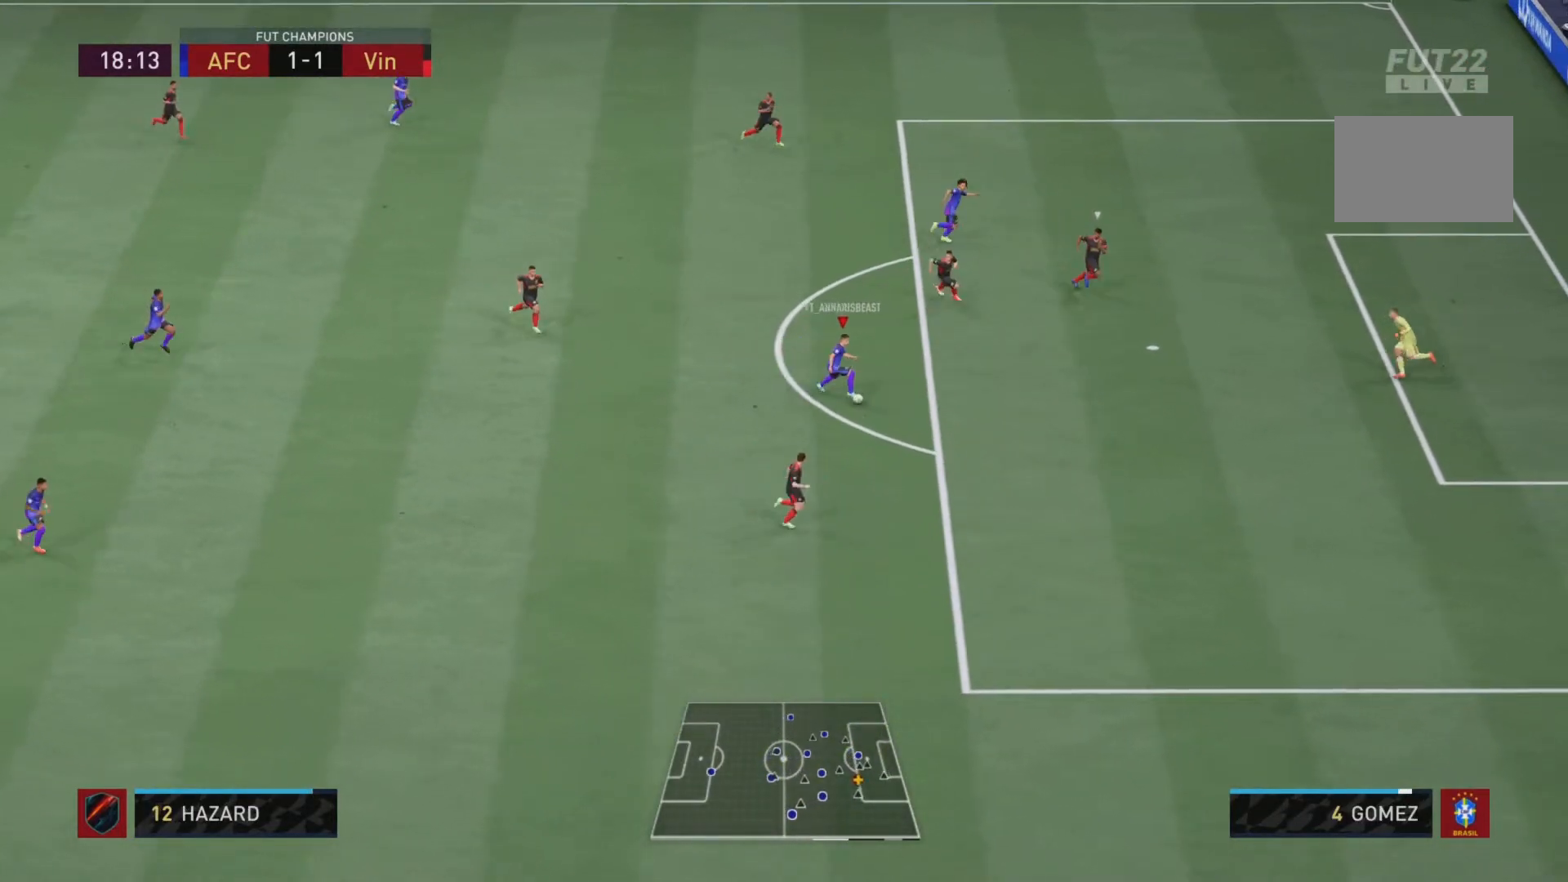
{"buttons": [], "left_stick": "right", "right_stick": "center", "events": [[234, "R2", "up"]]}
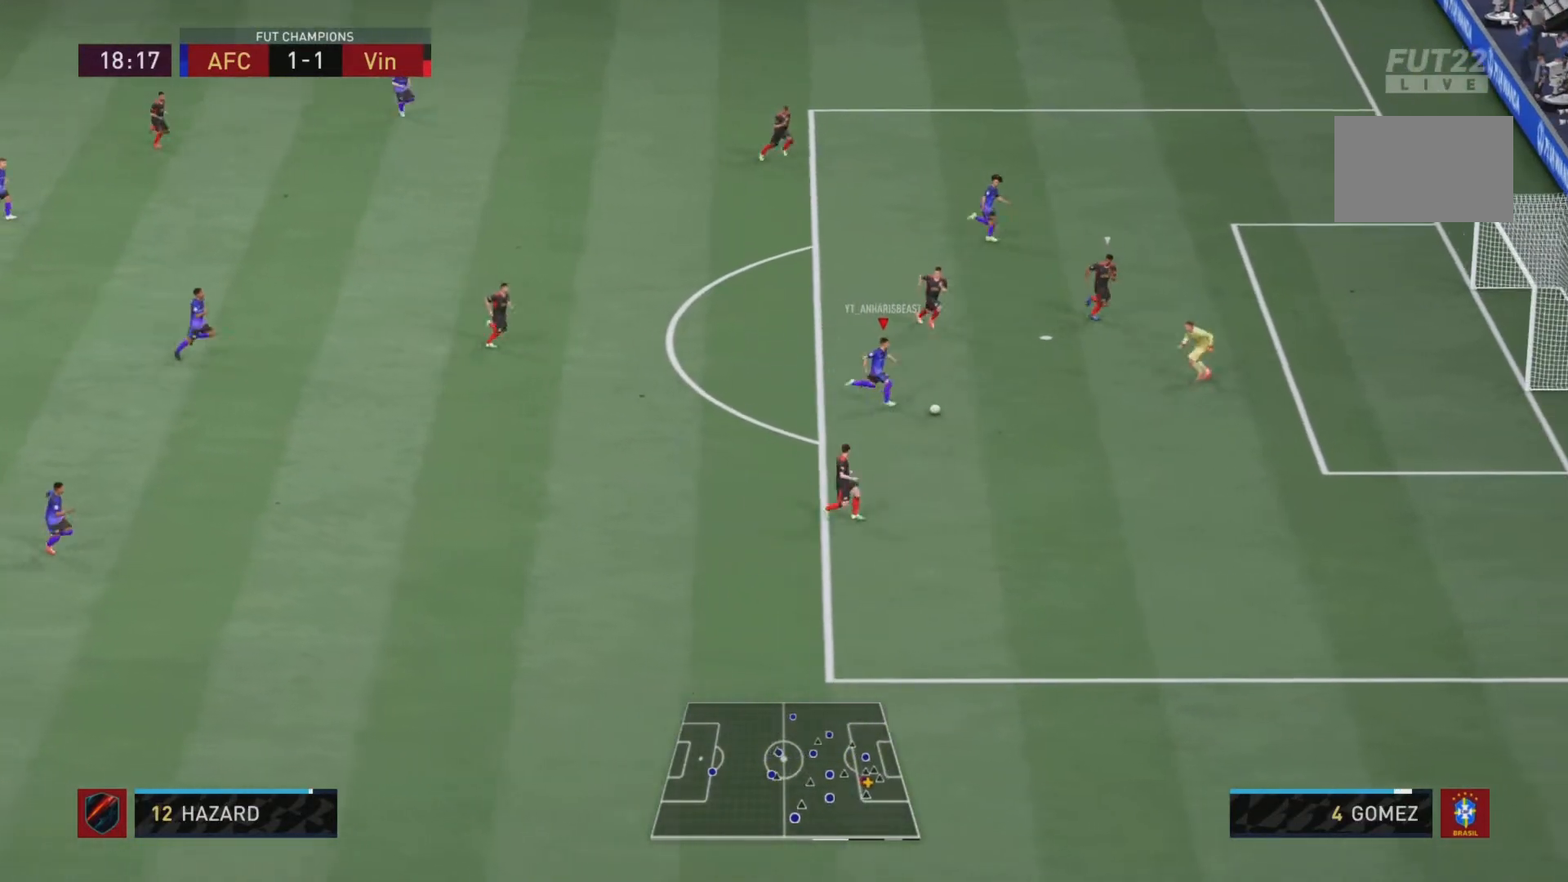
{"buttons": [], "left_stick": "down-right", "right_stick": "down-left", "events": [[66, "right_stick", "down"], [150, "right_stick", "down-left"], [250, "left_stick", "down-right"]]}
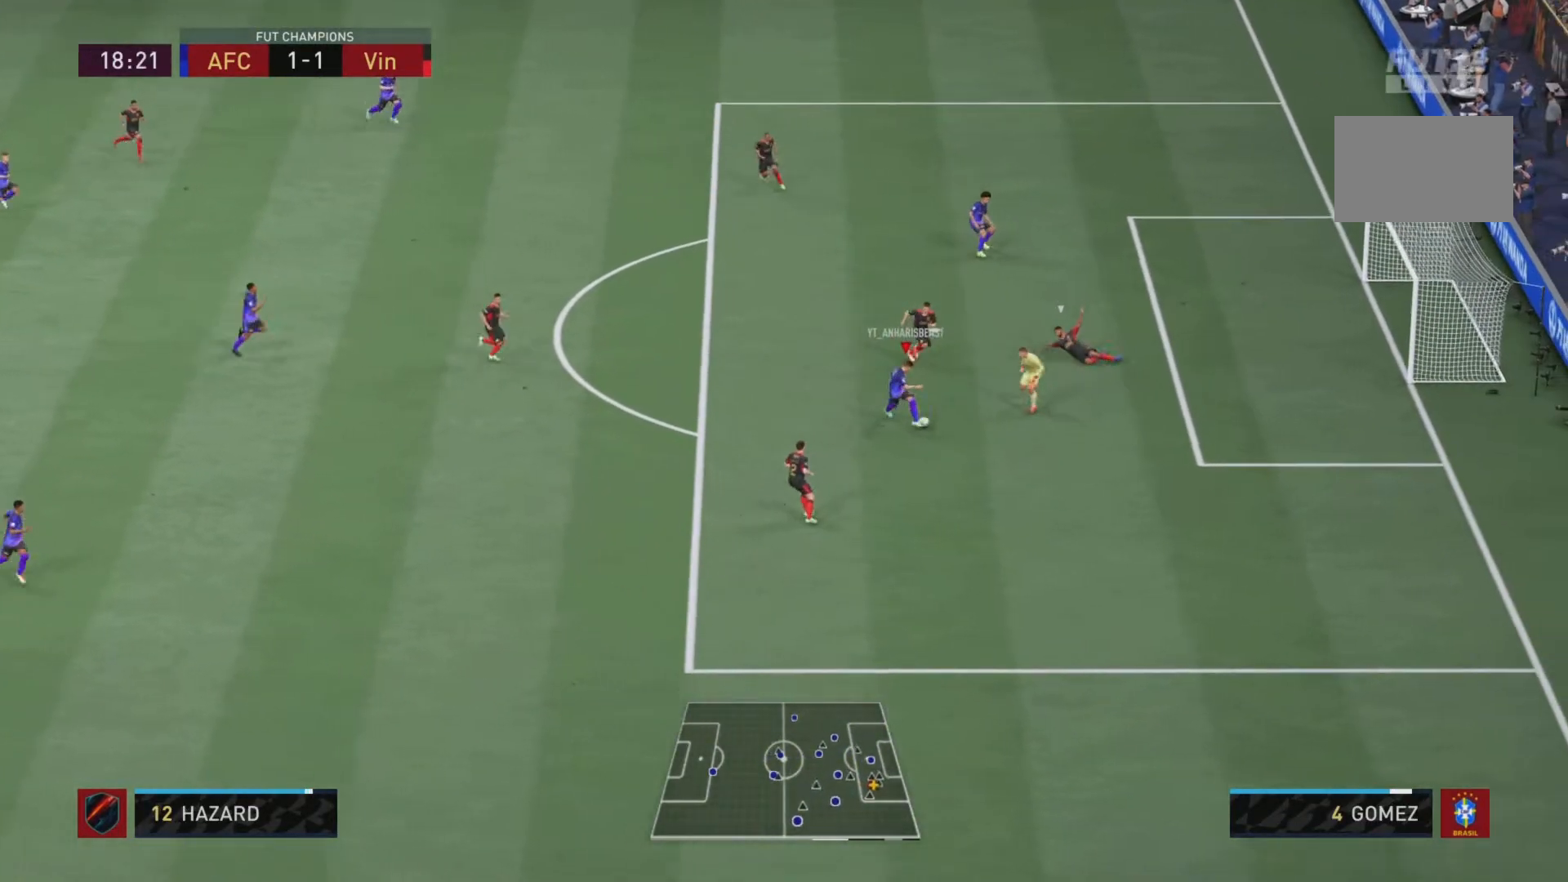
{"buttons": ["CIRCLE", "L1"], "left_stick": "right", "right_stick": "center", "events": [[317, "right_stick", "center"], [384, "CIRCLE", "down"], [384, "left_stick", "right"], [450, "L1", "down"]]}
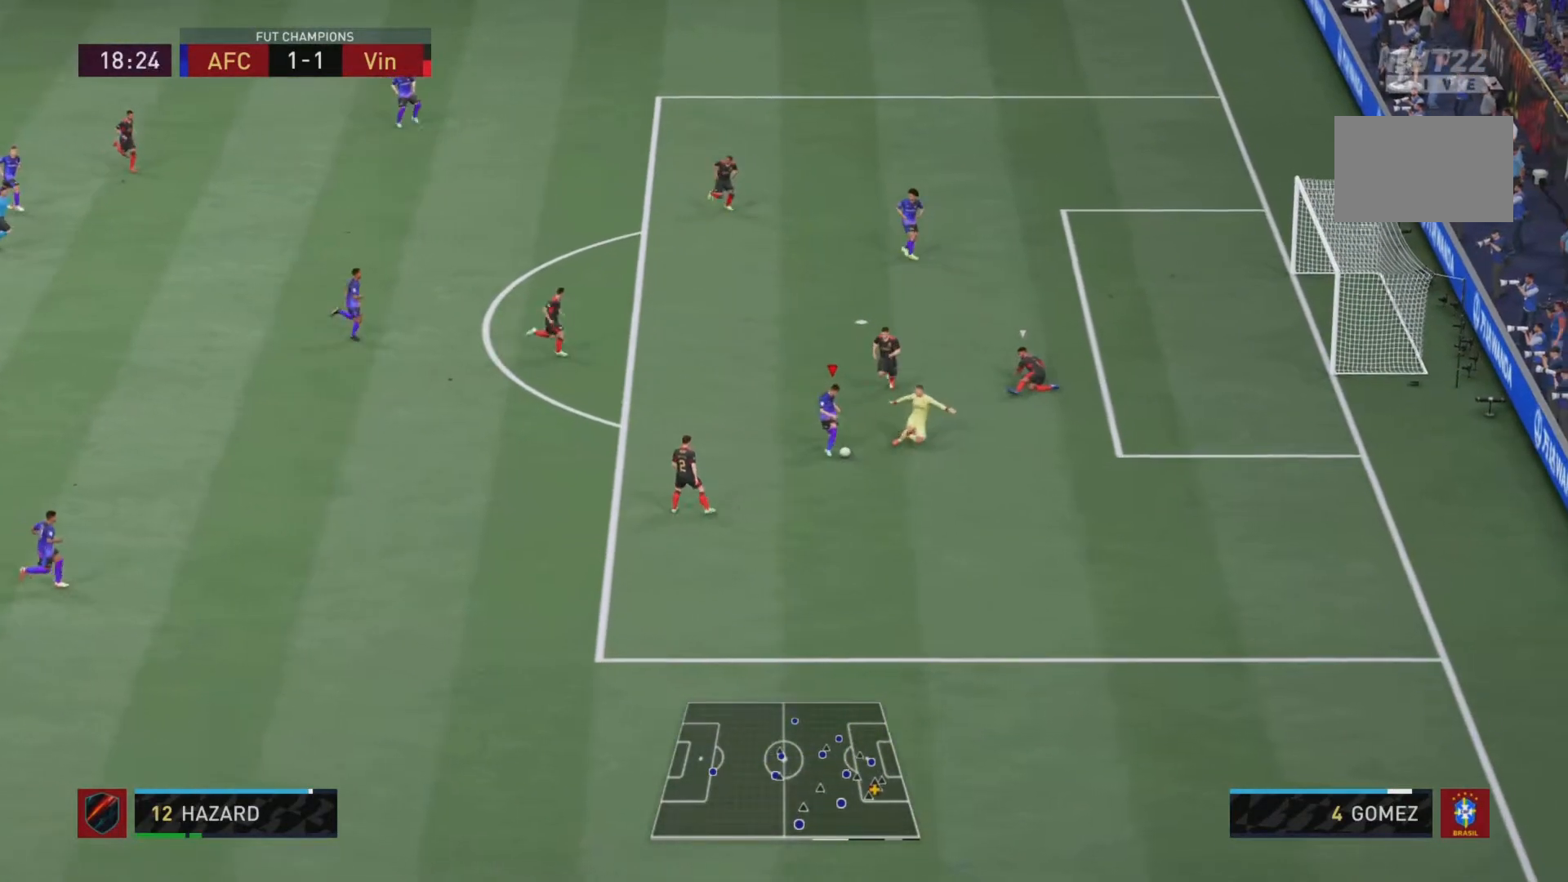
{"buttons": ["L1"], "left_stick": "right", "right_stick": "center", "events": [[83, "CIRCLE", "up"]]}
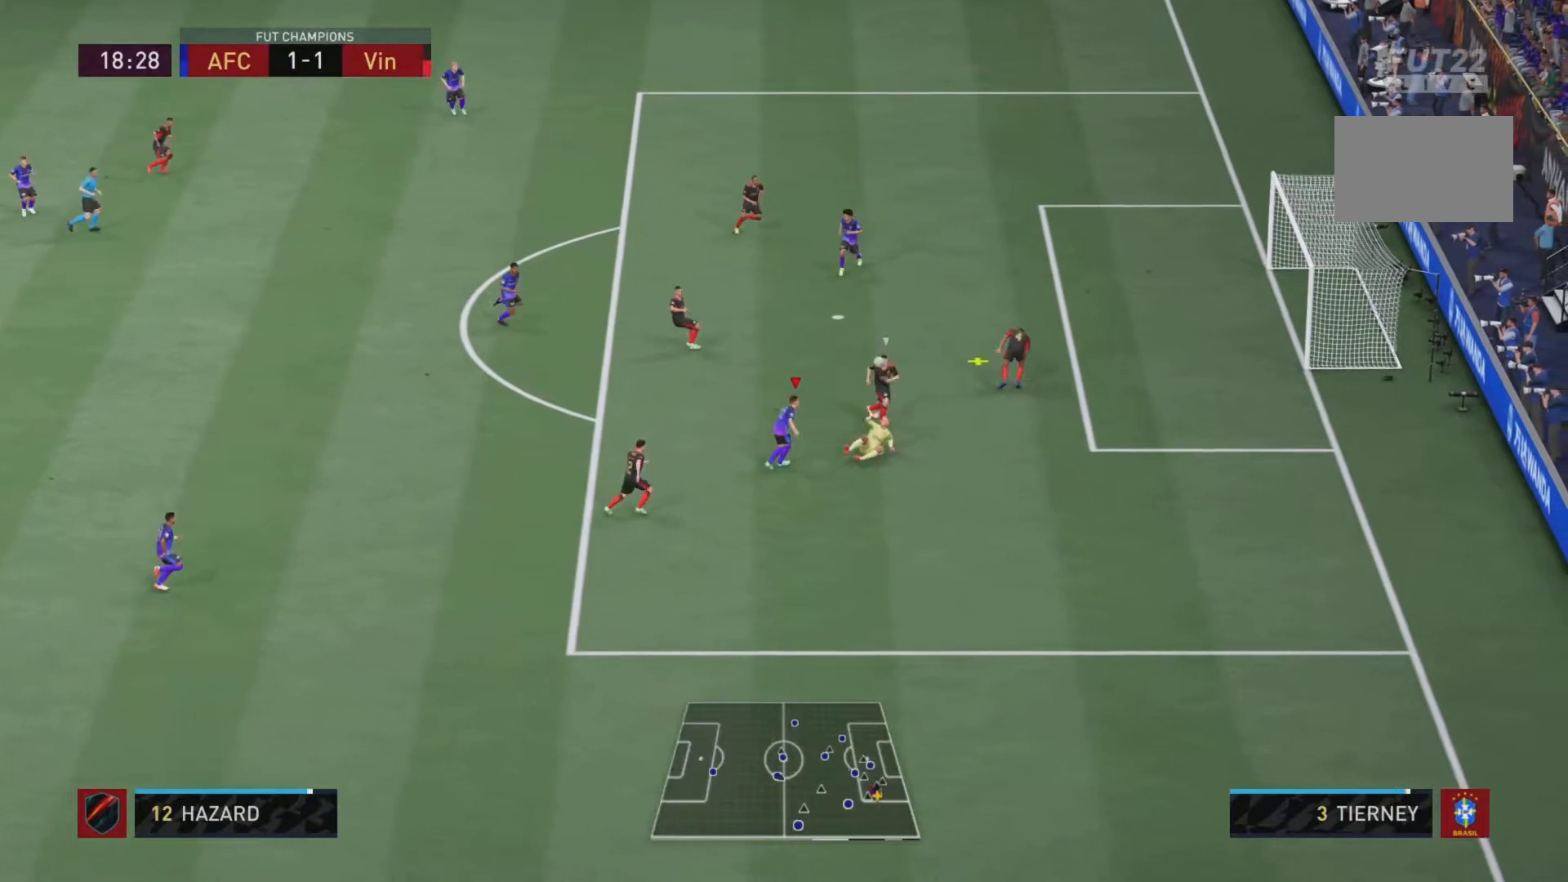
{"buttons": [], "left_stick": "right", "right_stick": "center", "events": [[83, "L1", "up"]]}
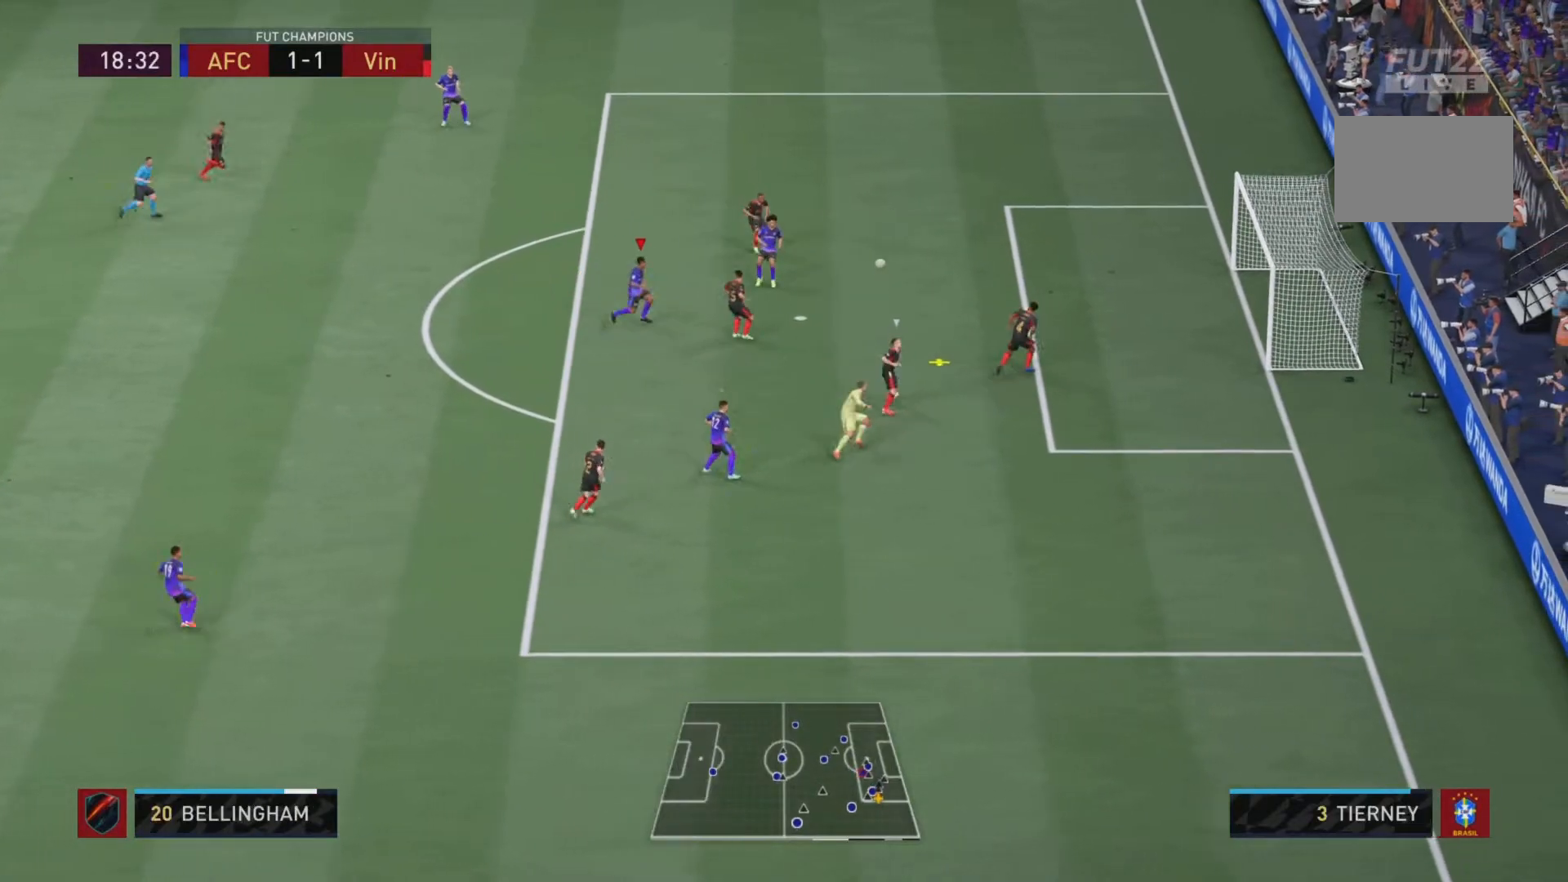
{"buttons": ["L2"], "left_stick": "down-right", "right_stick": "center", "events": [[83, "R2", "down"], [383, "L2", "down"], [400, "left_stick", "down-right"], [417, "R2", "up"]]}
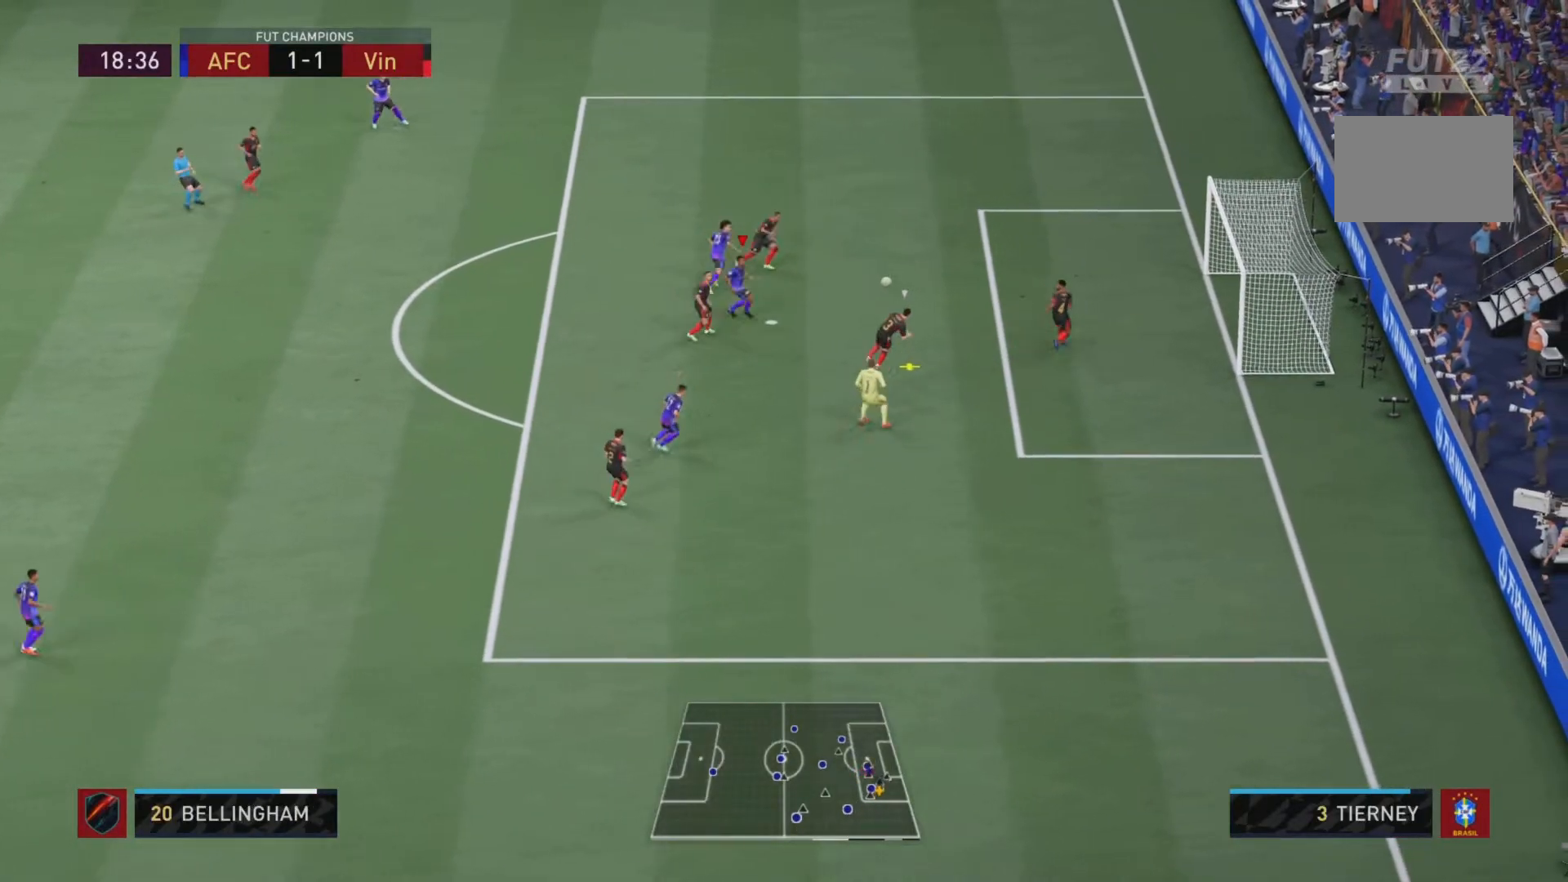
{"buttons": ["L2", "R1"], "left_stick": "down", "right_stick": "center", "events": [[33, "R1", "down"], [33, "left_stick", "down"]]}
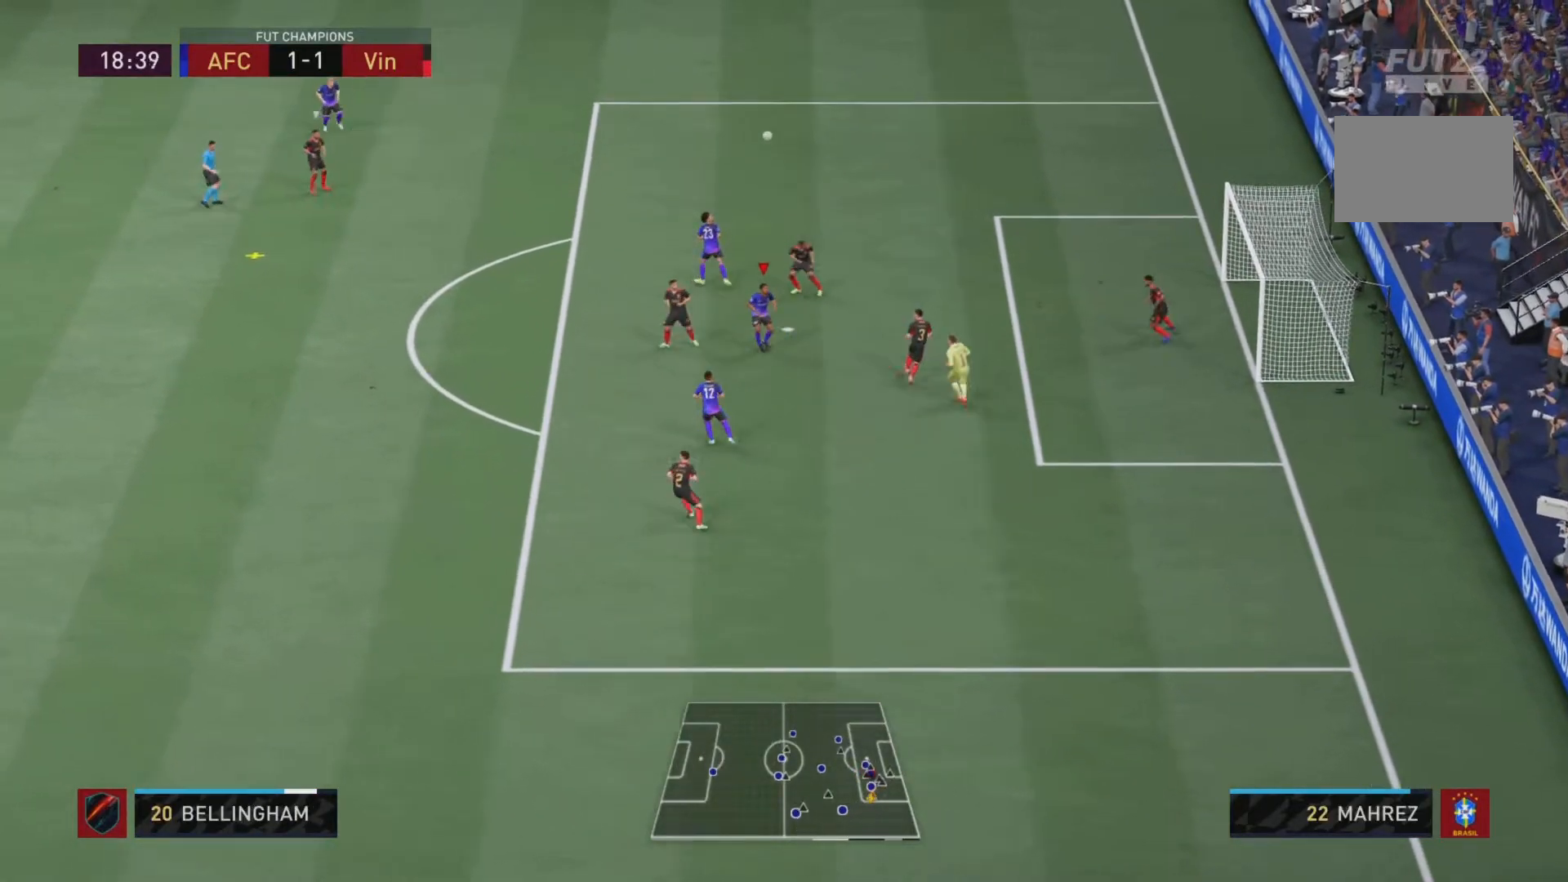
{"buttons": ["L1", "R2"], "left_stick": "center", "right_stick": "center", "events": [[183, "left_stick", "center"], [316, "L2", "up"], [333, "R1", "up"], [350, "R2", "down"], [450, "L1", "down"]]}
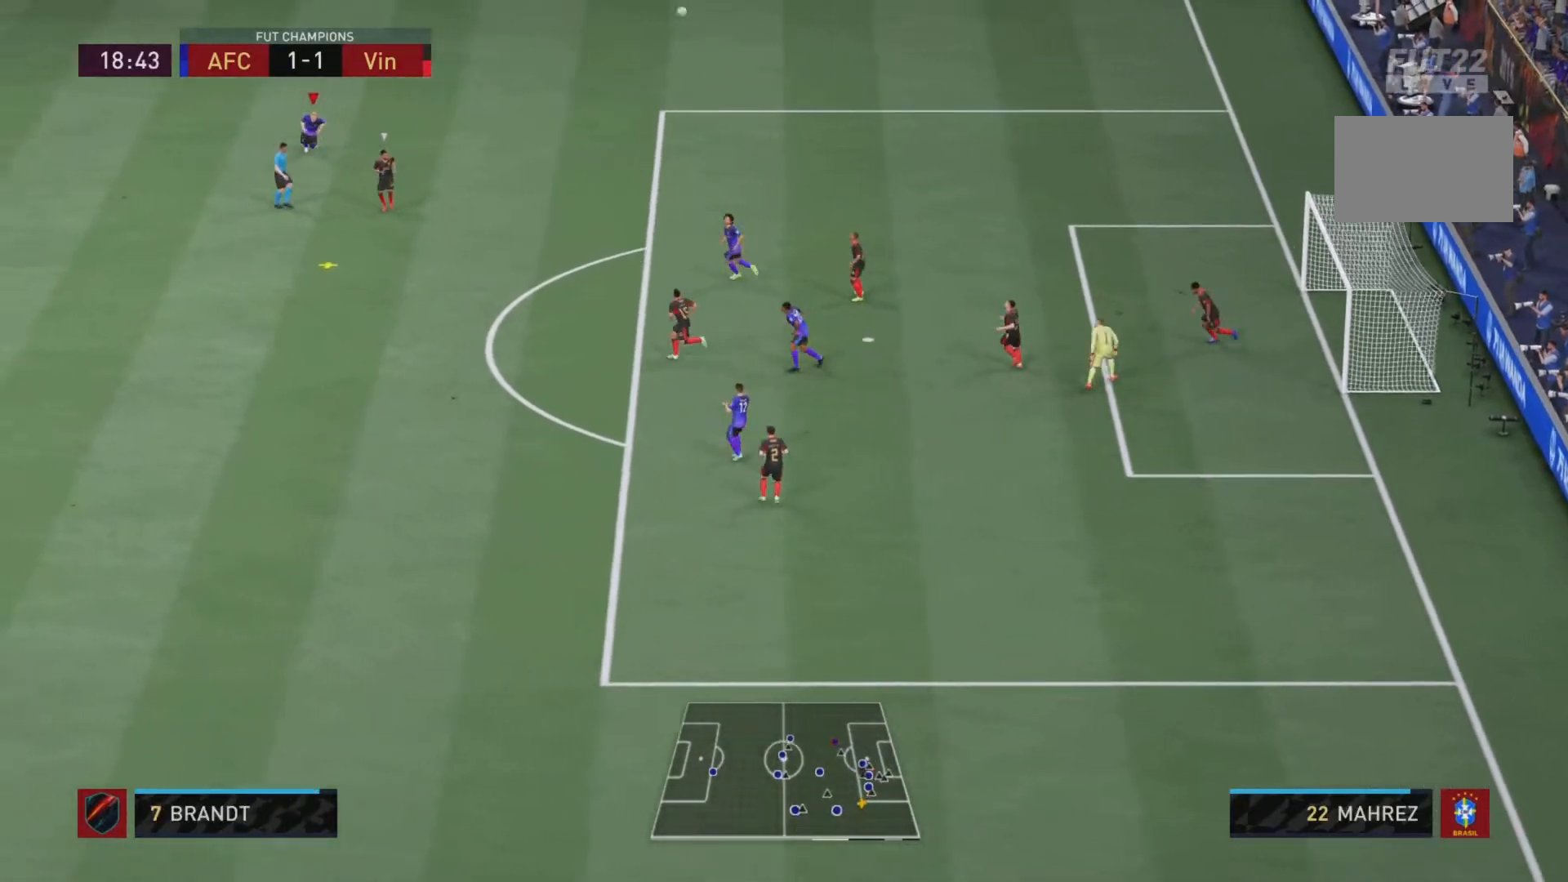
{"buttons": ["R2"], "left_stick": "center", "right_stick": "center", "events": [[117, "L1", "up"]]}
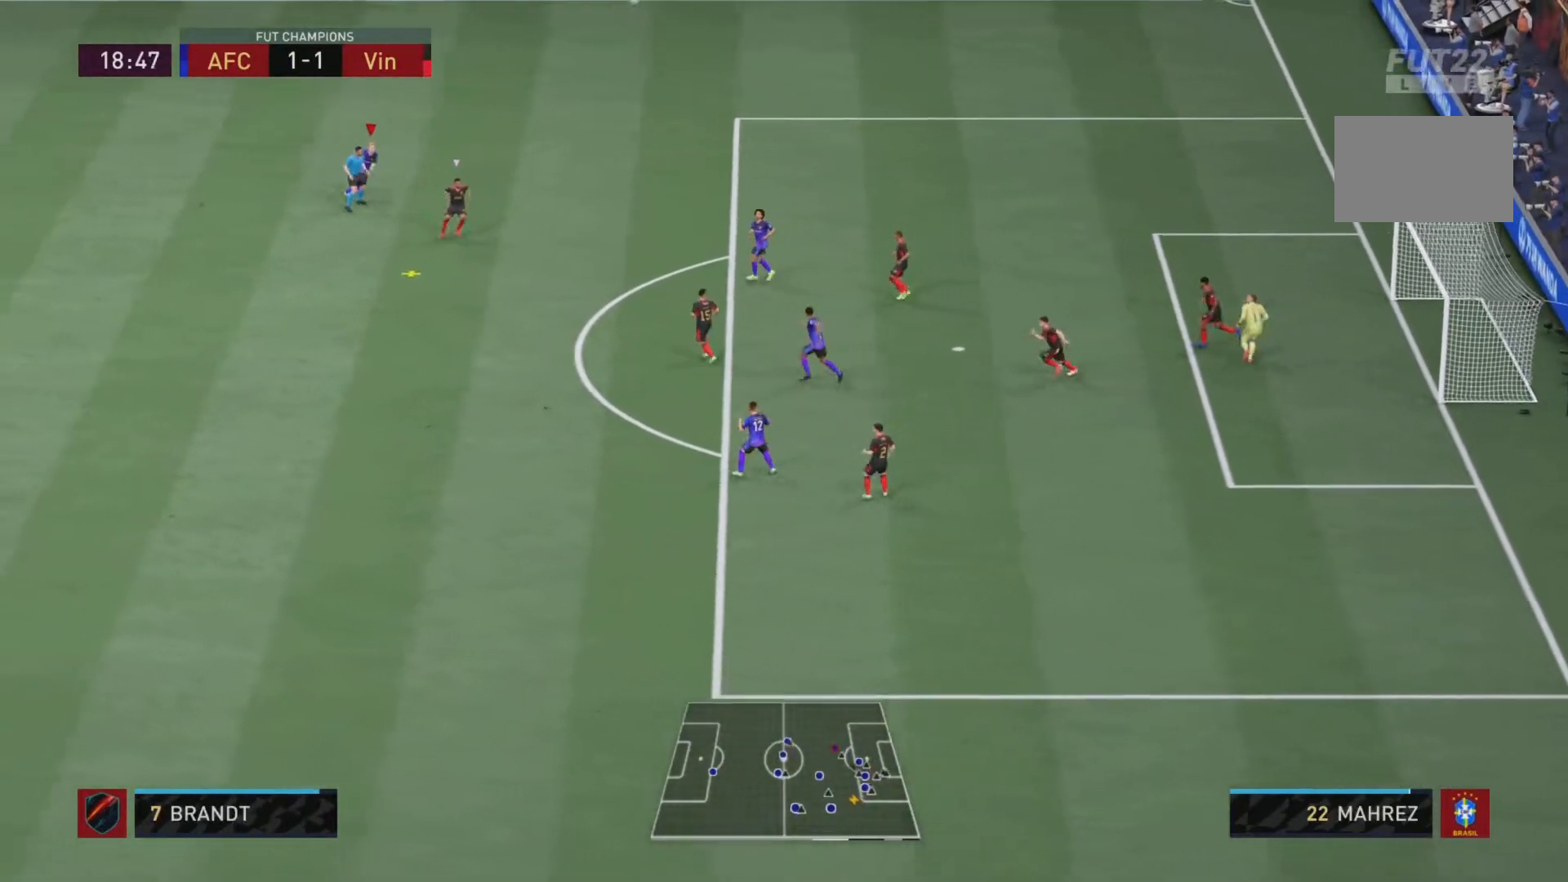
{"buttons": ["R1", "R2"], "left_stick": "center", "right_stick": "center", "events": [[100, "right_stick", "down-right"], [250, "right_stick", "center"], [283, "R1", "down"]]}
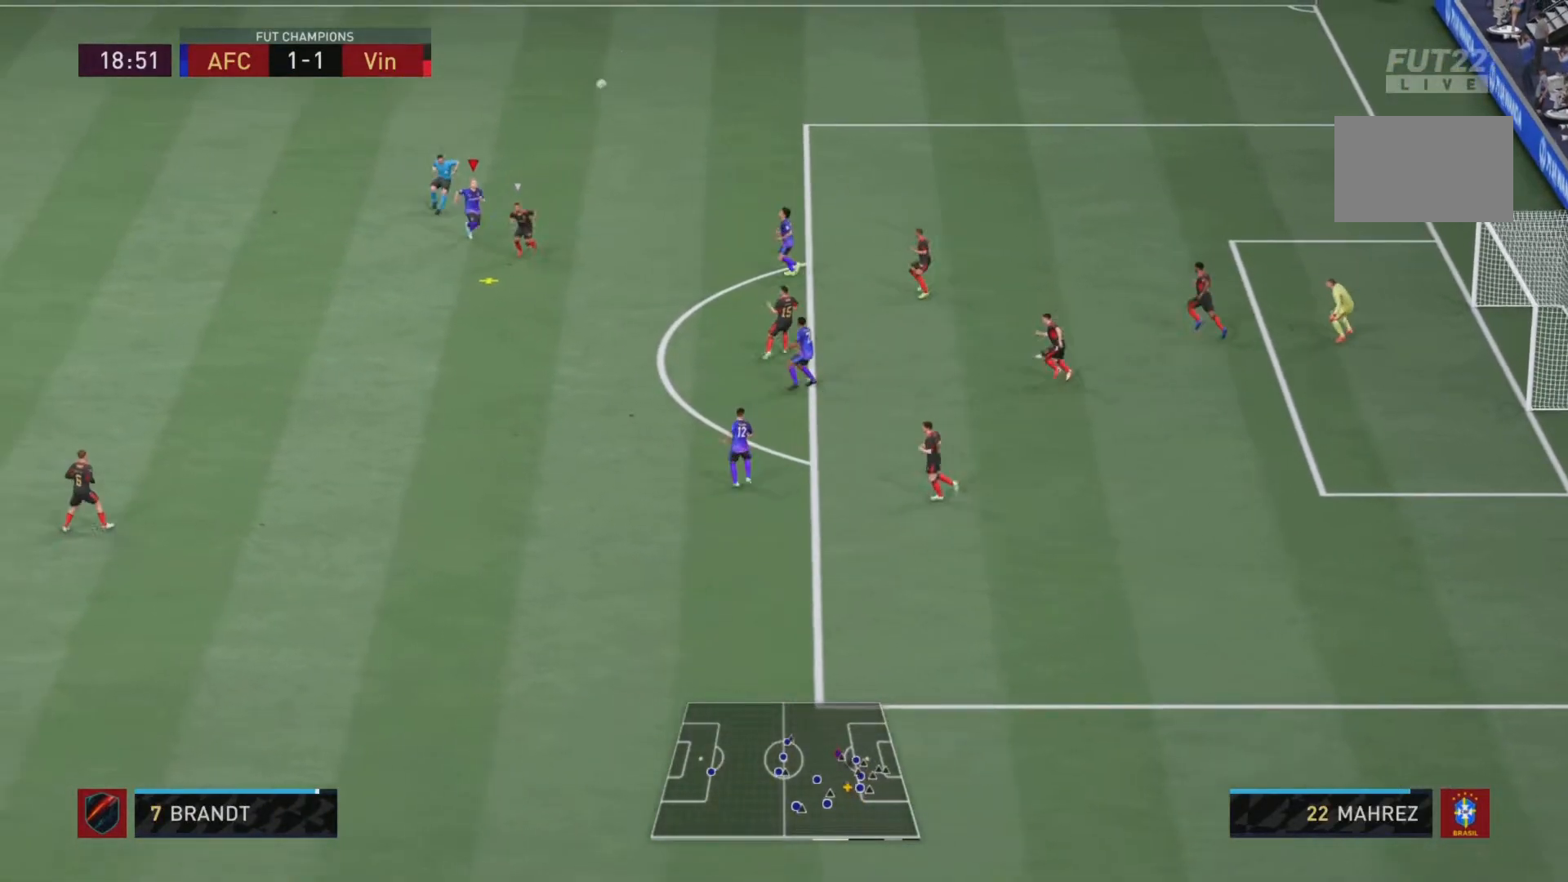
{"buttons": ["R1", "R2"], "left_stick": "down-right", "right_stick": "center", "events": [[234, "left_stick", "down"], [367, "CROSS", "down"], [400, "left_stick", "down-right"], [501, "CROSS", "up"]]}
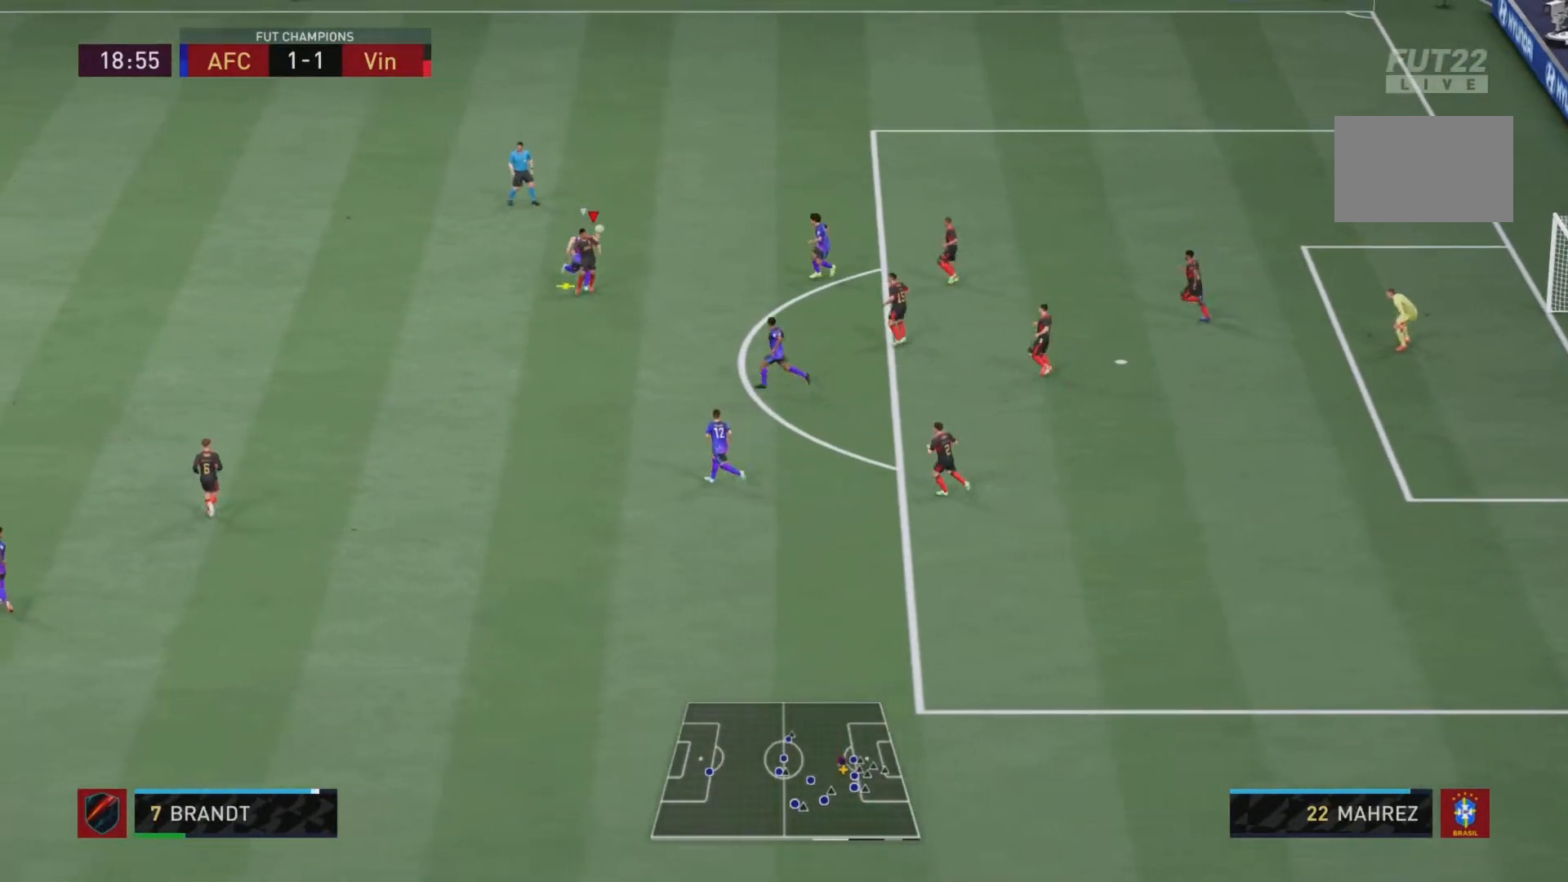
{"buttons": ["R2"], "left_stick": "down-right", "right_stick": "center", "events": [[100, "R1", "up"]]}
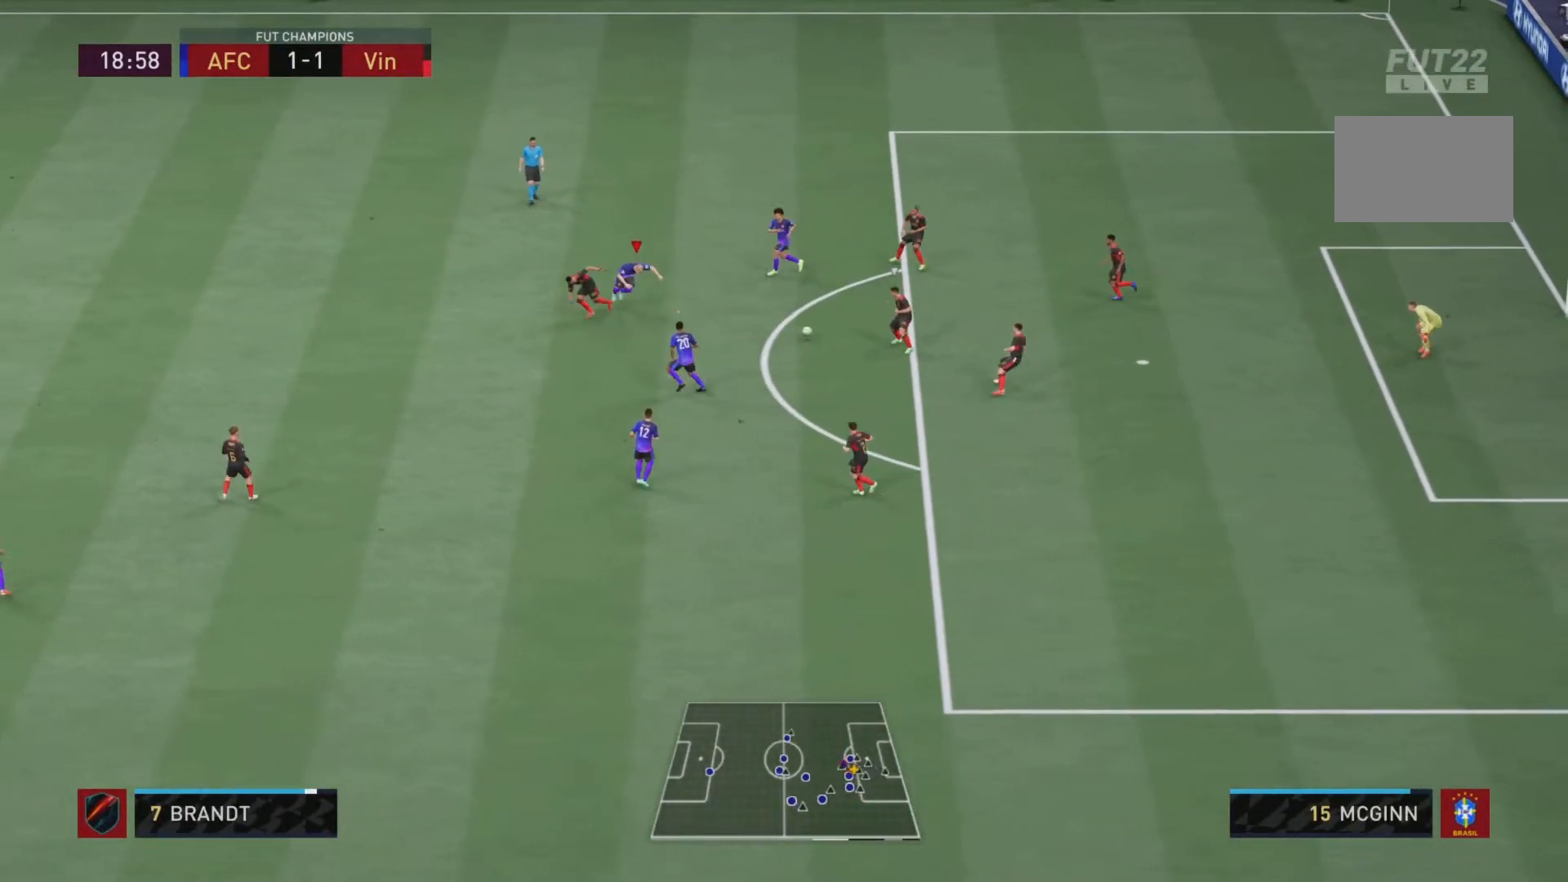
{"buttons": ["L2", "R1"], "left_stick": "down-right", "right_stick": "center", "events": [[33, "L1", "down"], [50, "R2", "up"], [100, "left_stick", "down"], [167, "L1", "up"], [267, "left_stick", "down-right"], [300, "L2", "down"], [334, "R1", "down"]]}
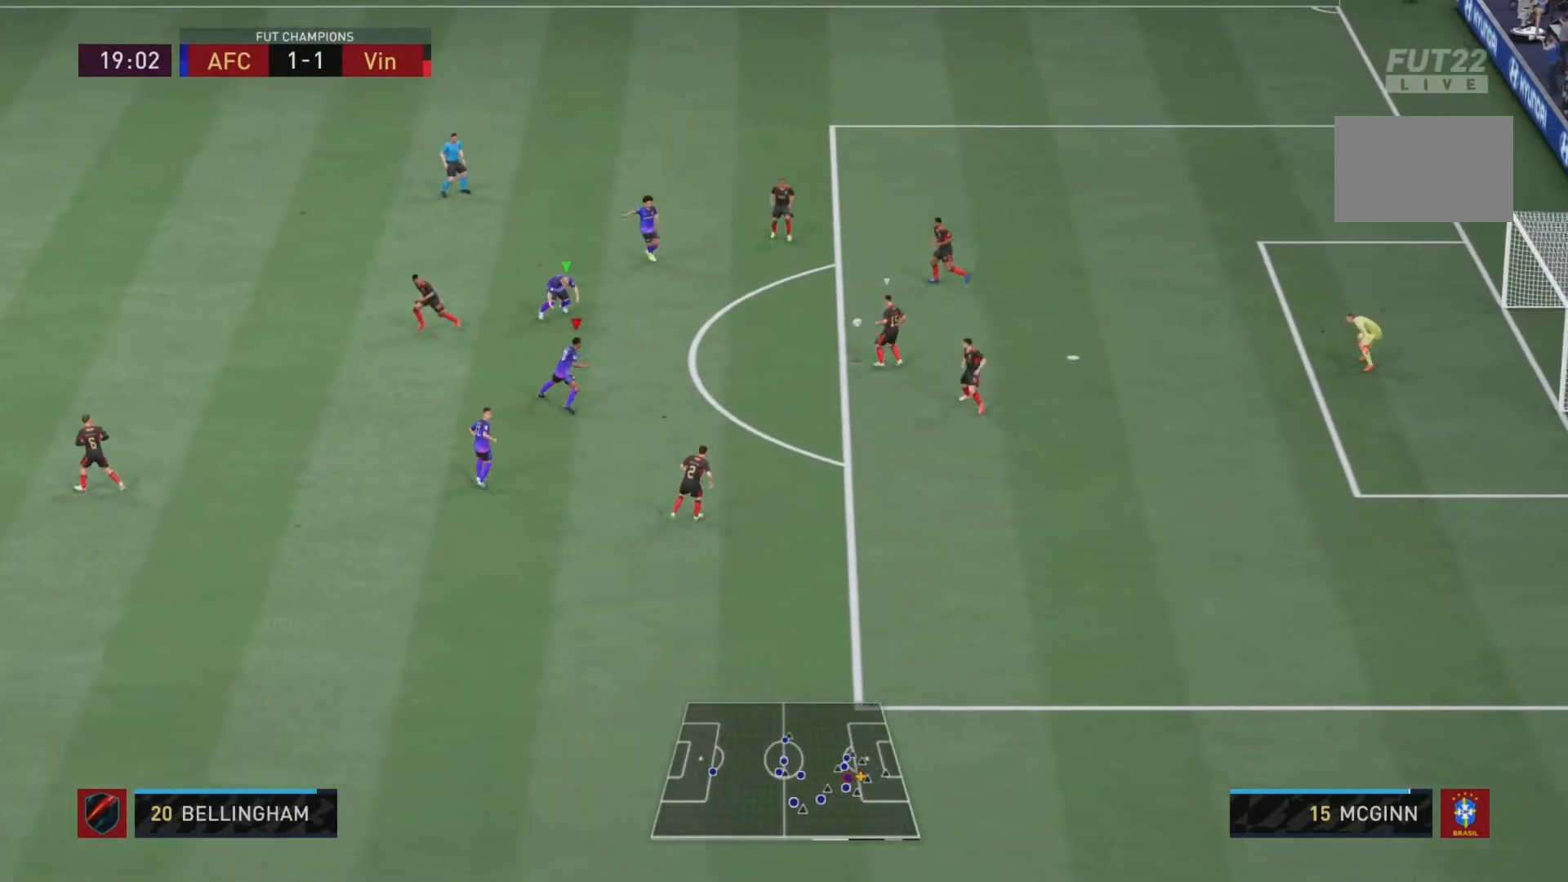
{"buttons": ["L2", "R1", "R2"], "left_stick": "right", "right_stick": "center", "events": [[216, "R2", "down"], [250, "left_stick", "right"]]}